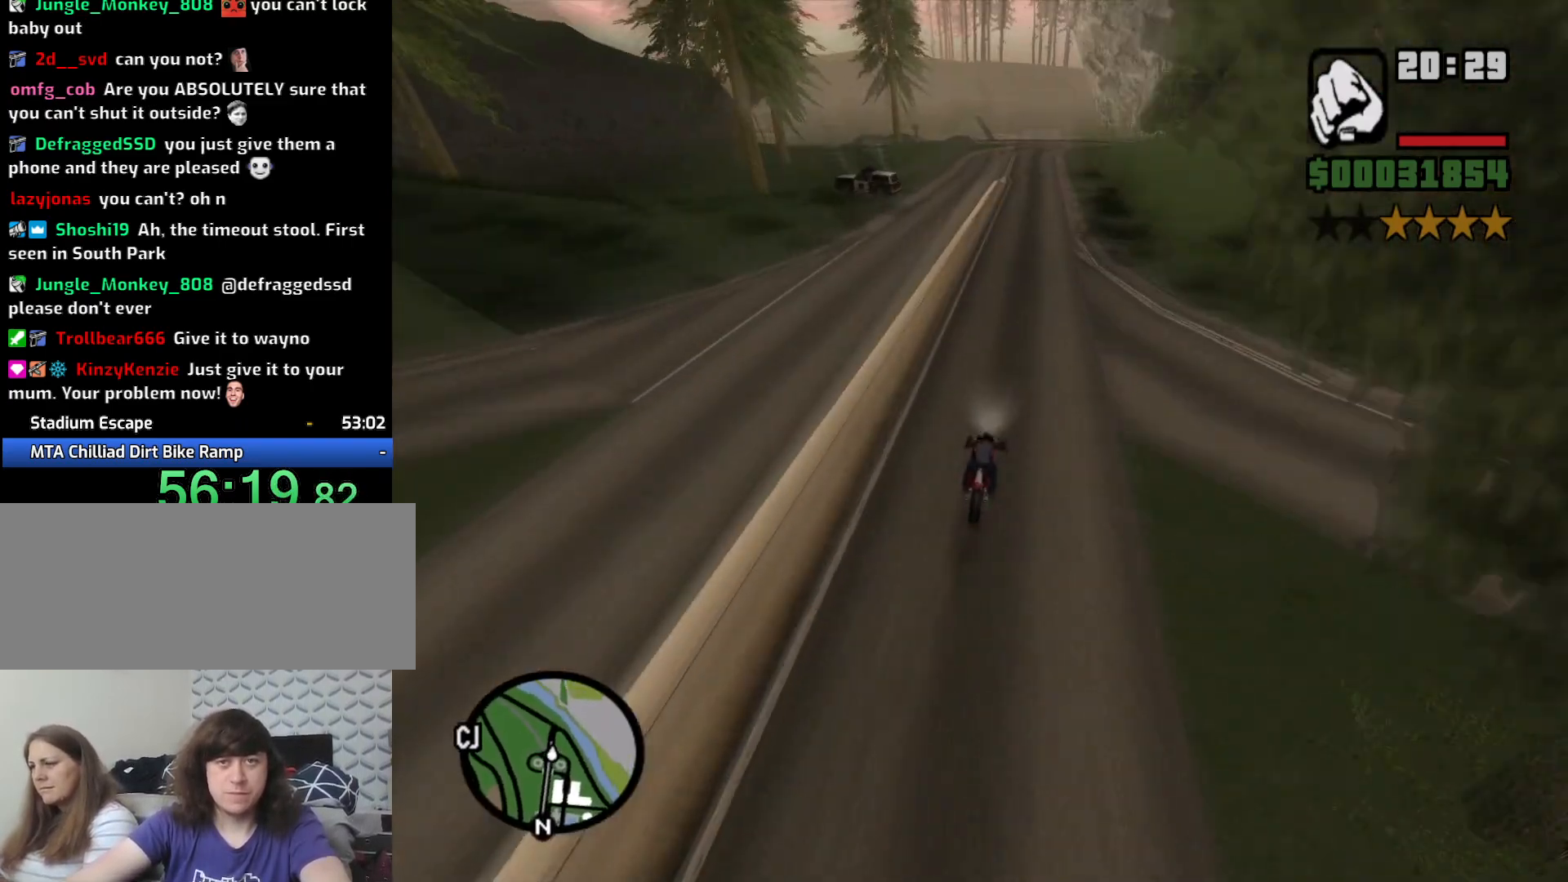
Gameplay with keyboard and mouse; each line is a JSON object with the keys and mouse buttons held at the frame after it. "events" lists presses ("down") and releases ("up") of "1", "2", "3", "4", "5", "6", "8", "a", "alt", "c", "ctrl", "d", "down", "e", "escape", "f", "f1", "f2", "f3", "g", "h", "left", "q", "r", "right", "s", "shift", "space", "t", "tab", "up", "v", "w", "x", "z", "mouse_left", "mouse_middle", "mouse_right", "mouse_wheel_up" and "mouse_wheel_down" between this image and that frame as [ms after this image, input, new state], when the widget could be followed in between. "mouse_left", "mouse_middle", "mouse_right", "mouse_wheel_up", "mouse_wheel_down" = the "left", "middle", "right", "wheel_up", "wheel_down" buttons of the "mouse" list. No other keys are recorded. Mouse movement is not recorded.
{"keys": ["w"], "mouse": [], "events": [[33, "2", "up"], [133, "2", "down"], [233, "2", "up"], [233, "d", "down"], [283, "2", "down"], [283, "d", "up"], [417, "2", "up"]]}
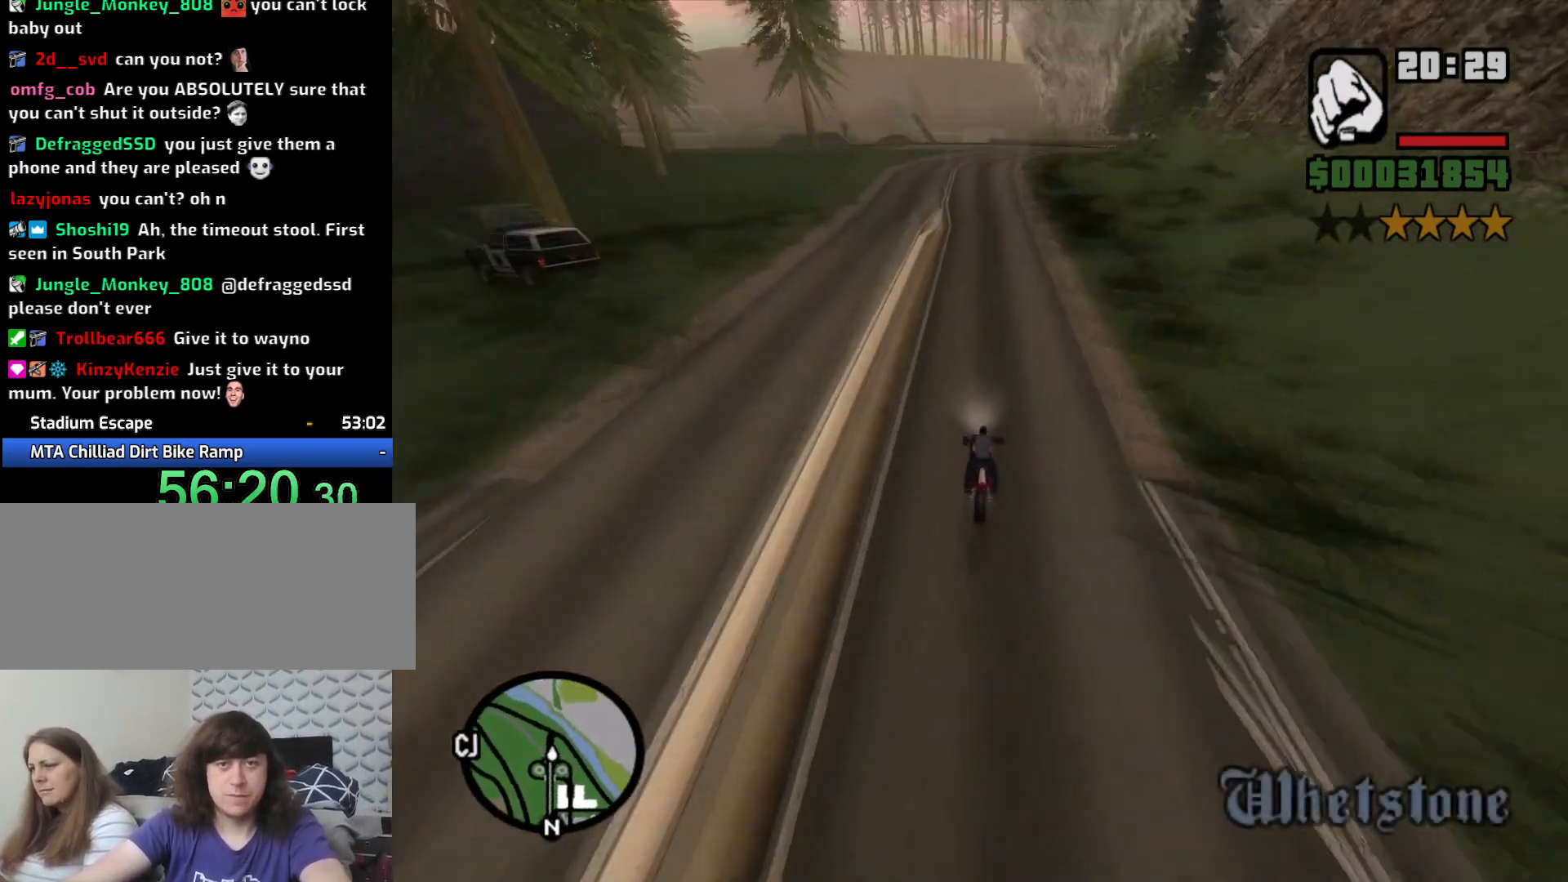
{"keys": ["a", "w"], "mouse": [], "events": [[17, "2", "down"], [100, "2", "up"], [200, "2", "down"], [200, "a", "down"], [283, "2", "up"], [383, "2", "down"], [383, "a", "up"], [483, "2", "up"], [483, "a", "down"]]}
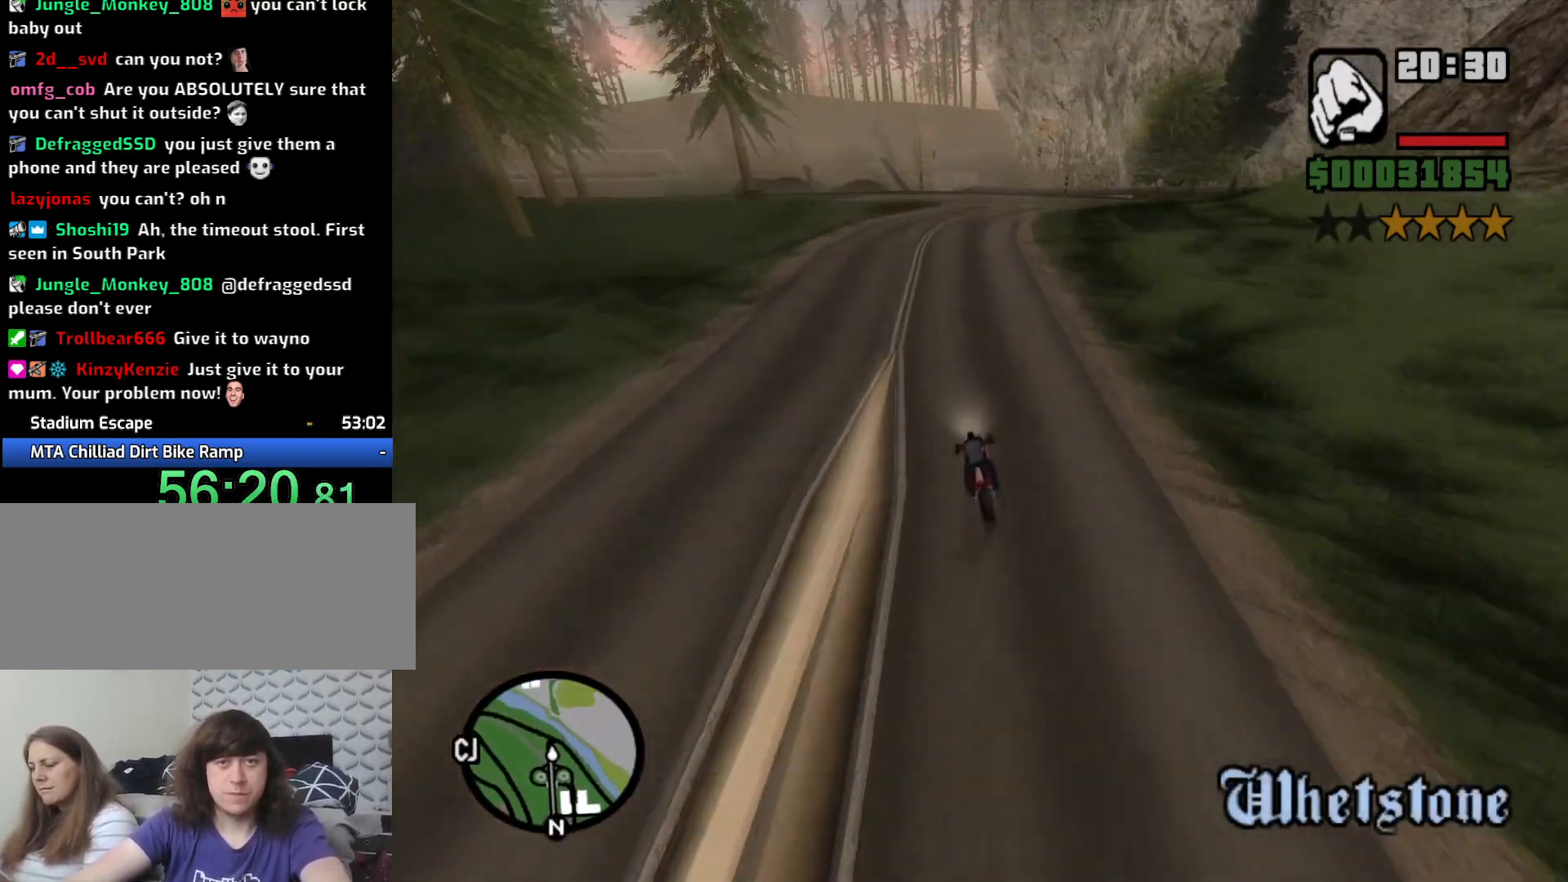
{"keys": ["2", "d", "w"], "mouse": [], "events": [[83, "2", "down"], [83, "a", "up"], [167, "2", "up"], [267, "2", "down"], [350, "2", "up"], [450, "d", "down"], [500, "2", "down"]]}
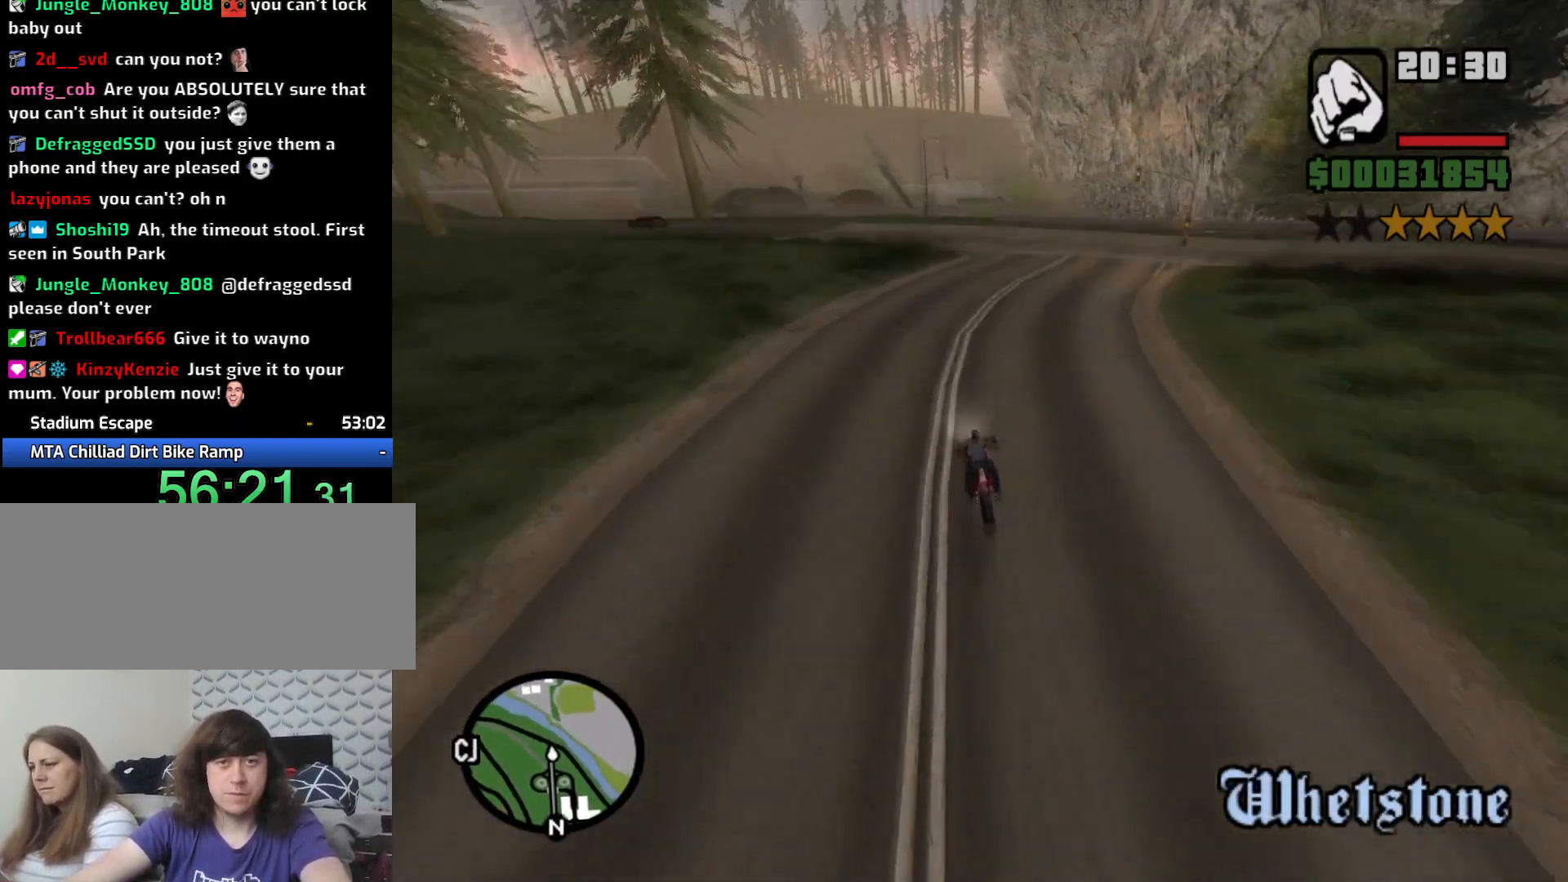
{"keys": ["w"], "mouse": [], "events": [[50, "d", "up"], [100, "2", "up"], [183, "d", "down"], [417, "d", "up"]]}
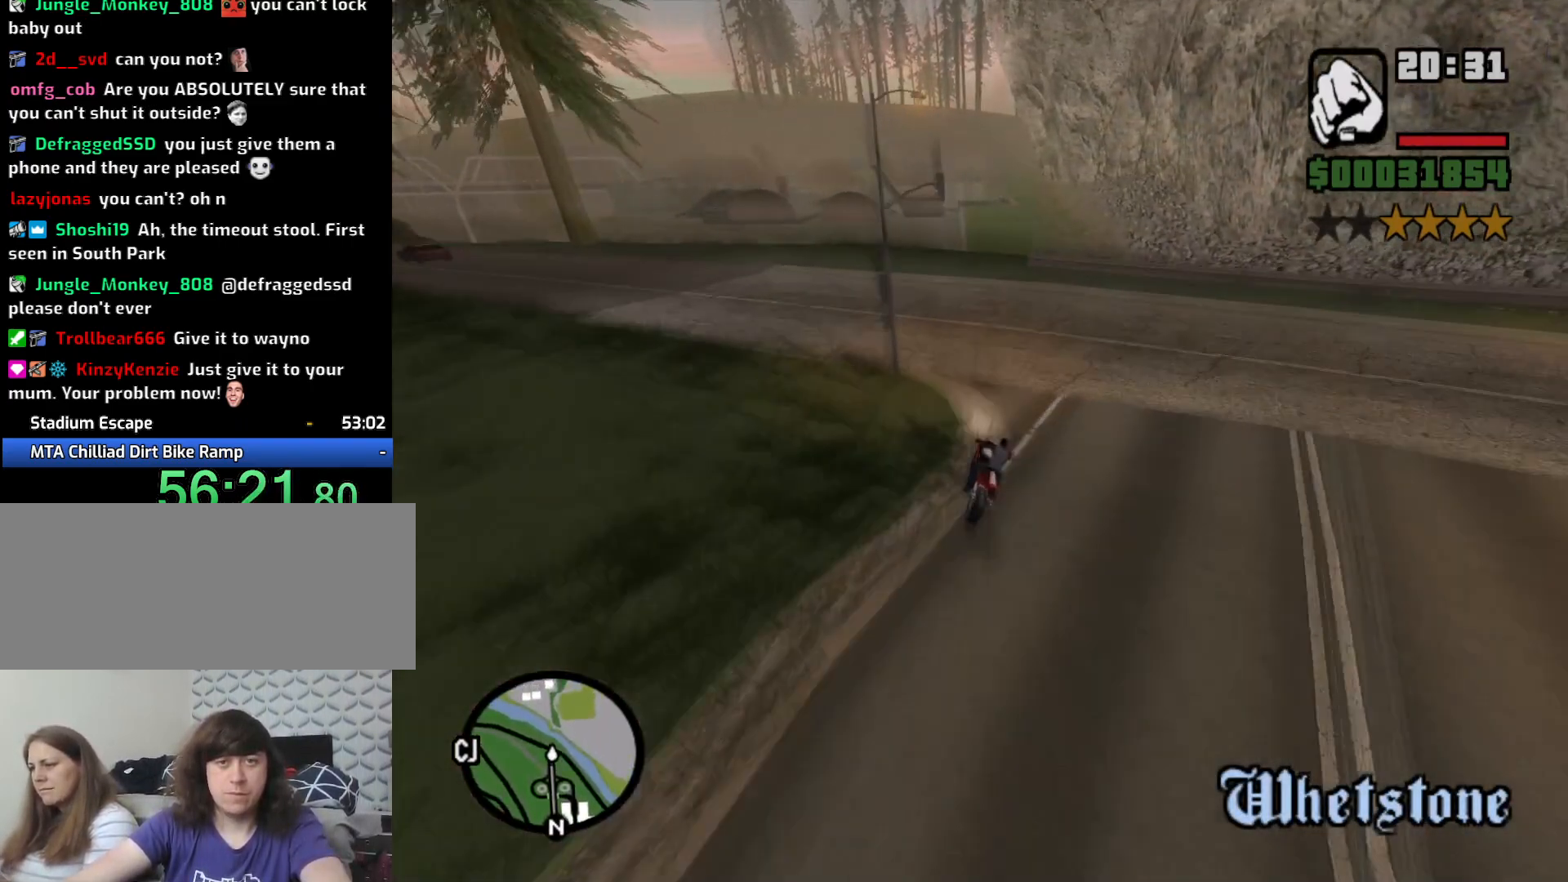
{"keys": ["d", "w"], "mouse": [], "events": [[17, "d", "down"], [150, "d", "up"], [250, "d", "down"], [383, "d", "up"], [483, "d", "down"]]}
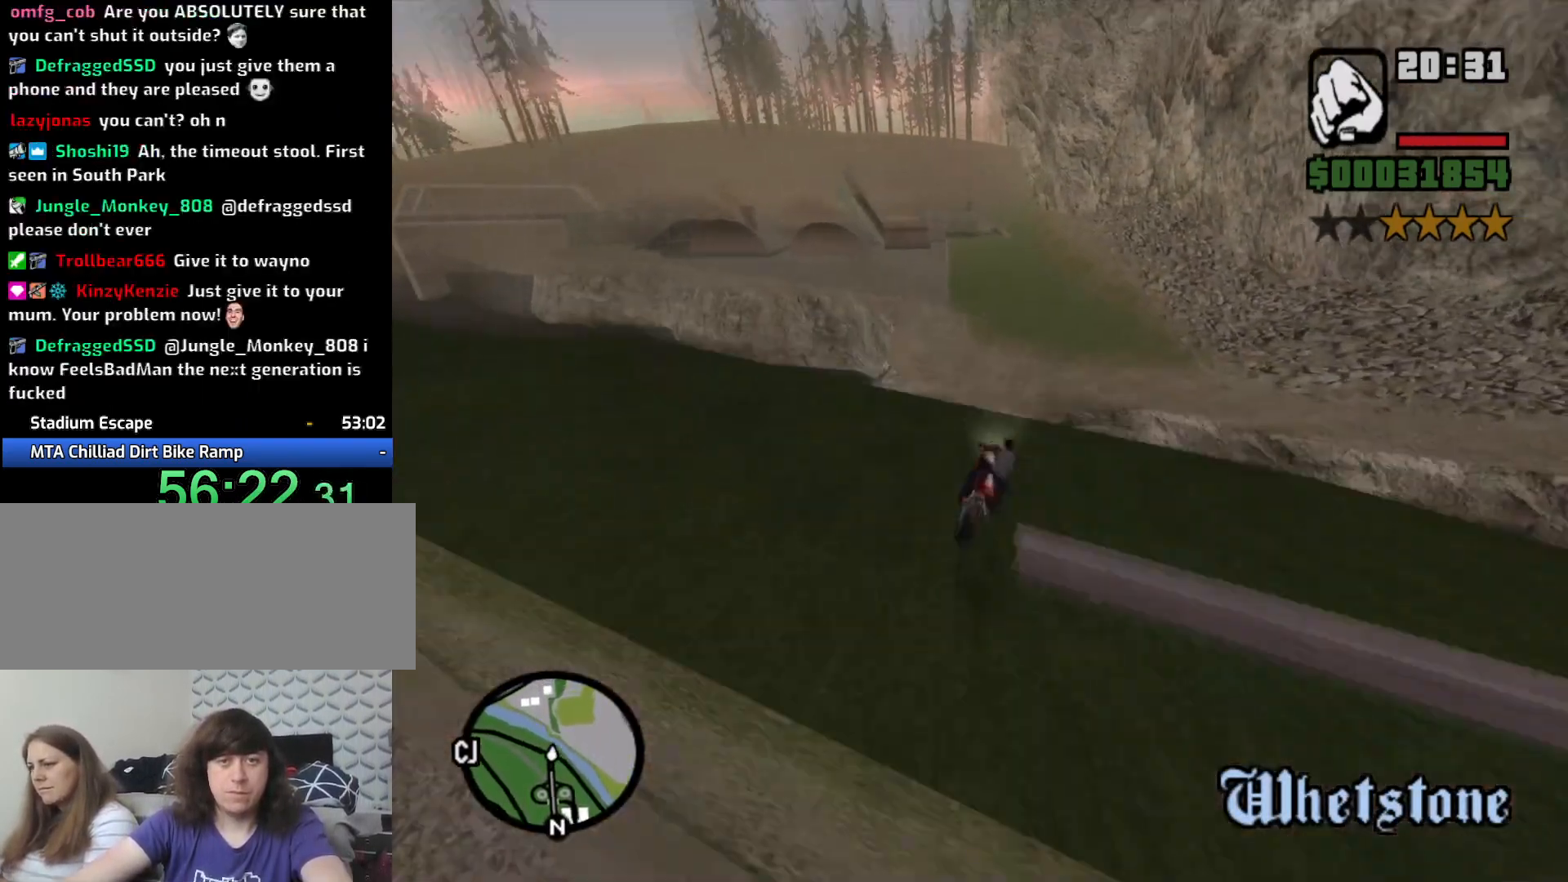
{"keys": ["5", "w"], "mouse": [], "events": [[200, "d", "up"], [400, "5", "down"]]}
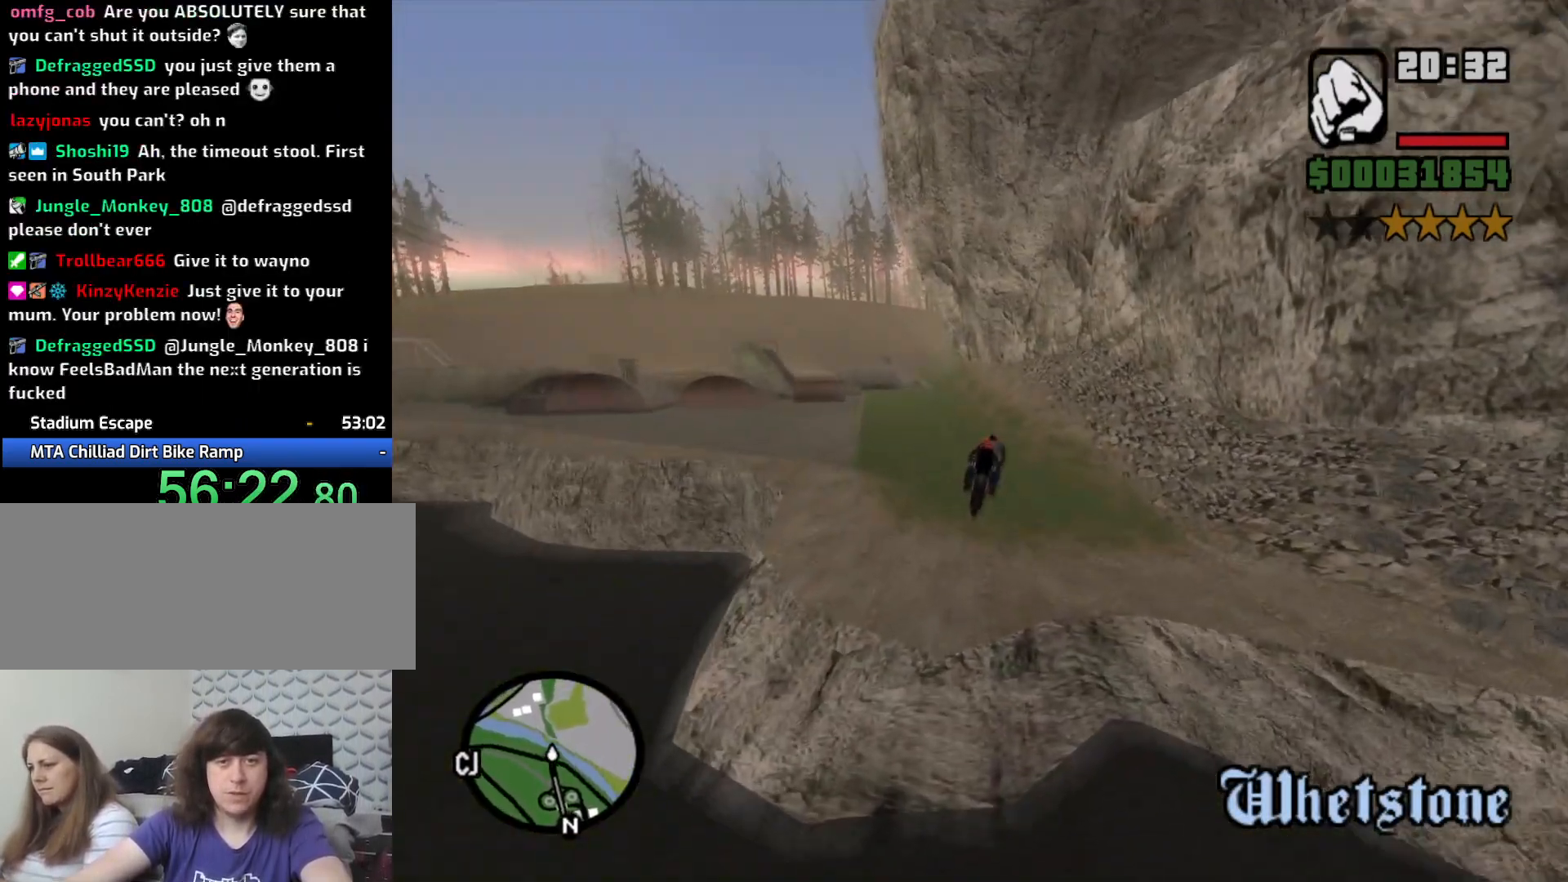
{"keys": ["2"], "mouse": [], "events": [[50, "5", "up"], [133, "w", "up"], [417, "2", "down"]]}
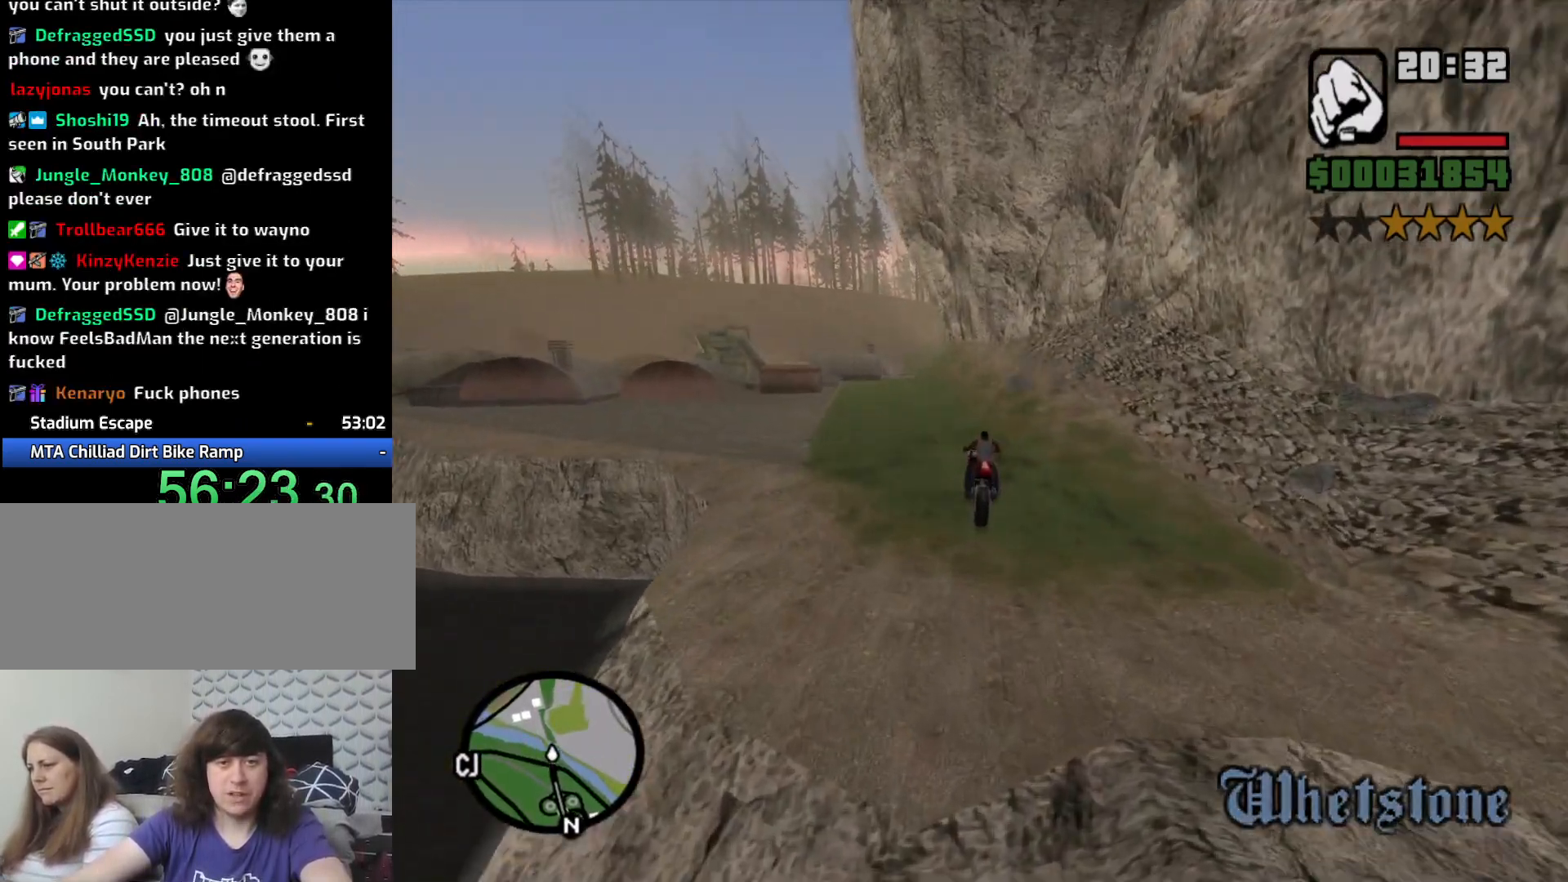
{"keys": ["s"], "mouse": [], "events": [[17, "2", "up"], [300, "s", "down"]]}
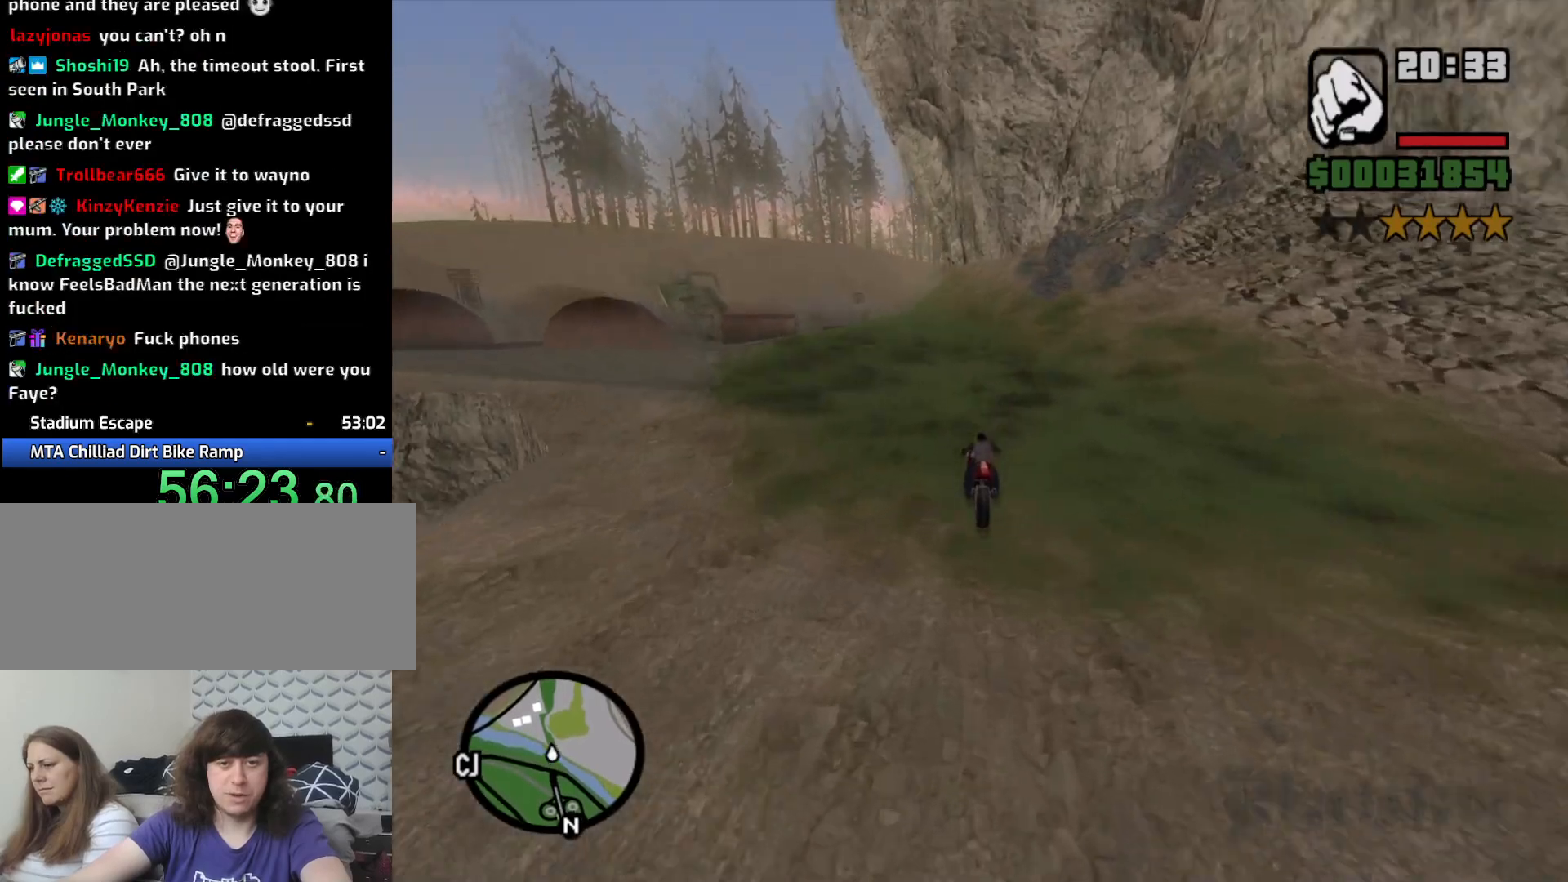
{"keys": [], "mouse": [], "events": [[17, "space", "down"], [367, "s", "up"], [367, "space", "up"]]}
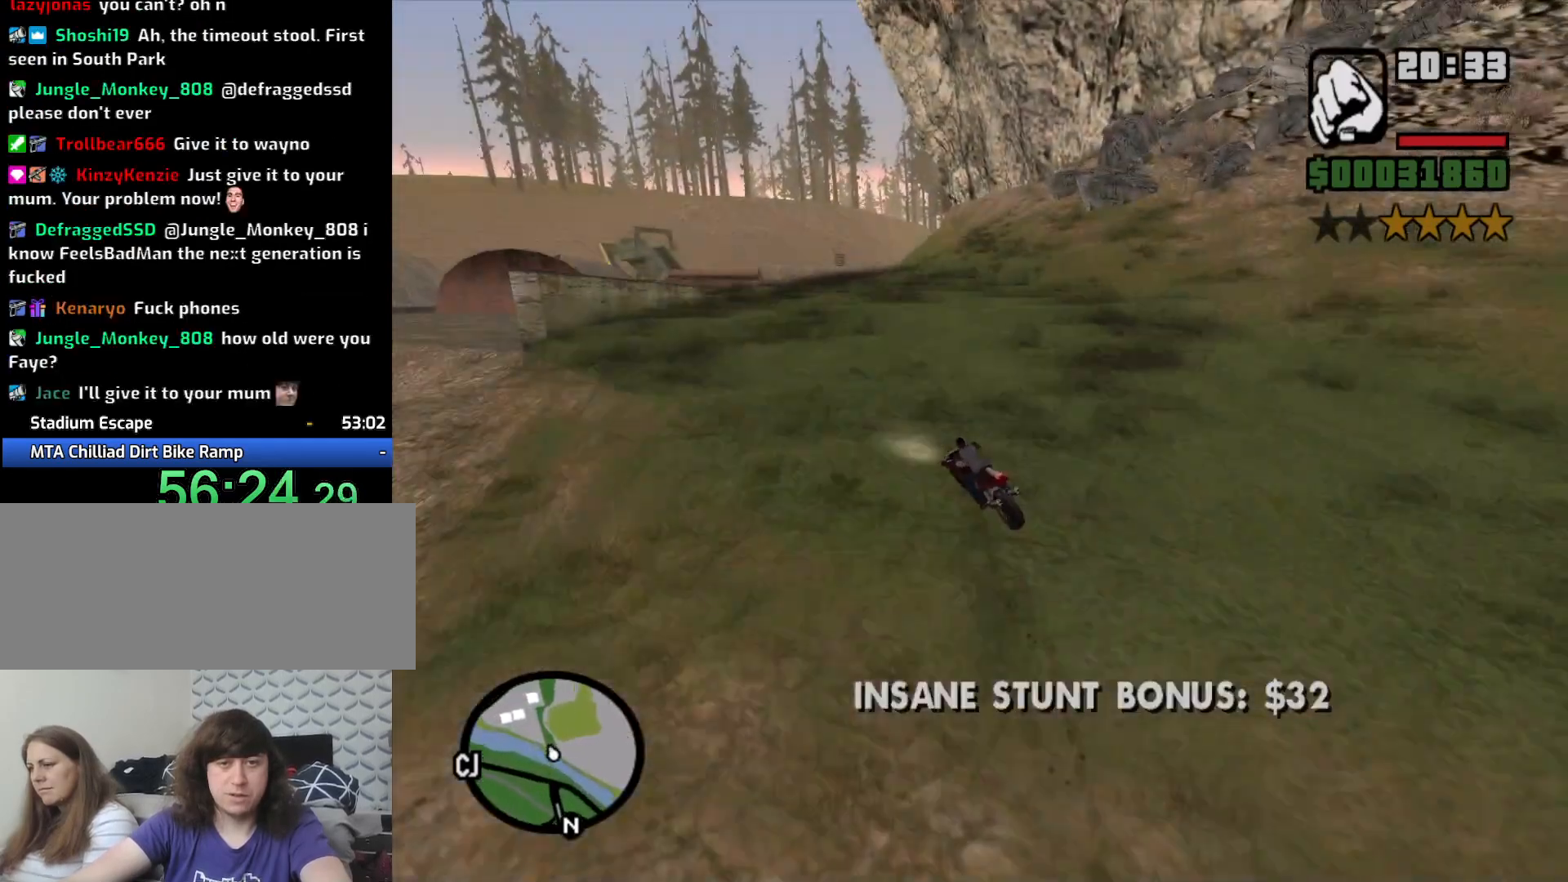
{"keys": ["d"], "mouse": [], "events": [[100, "d", "down"]]}
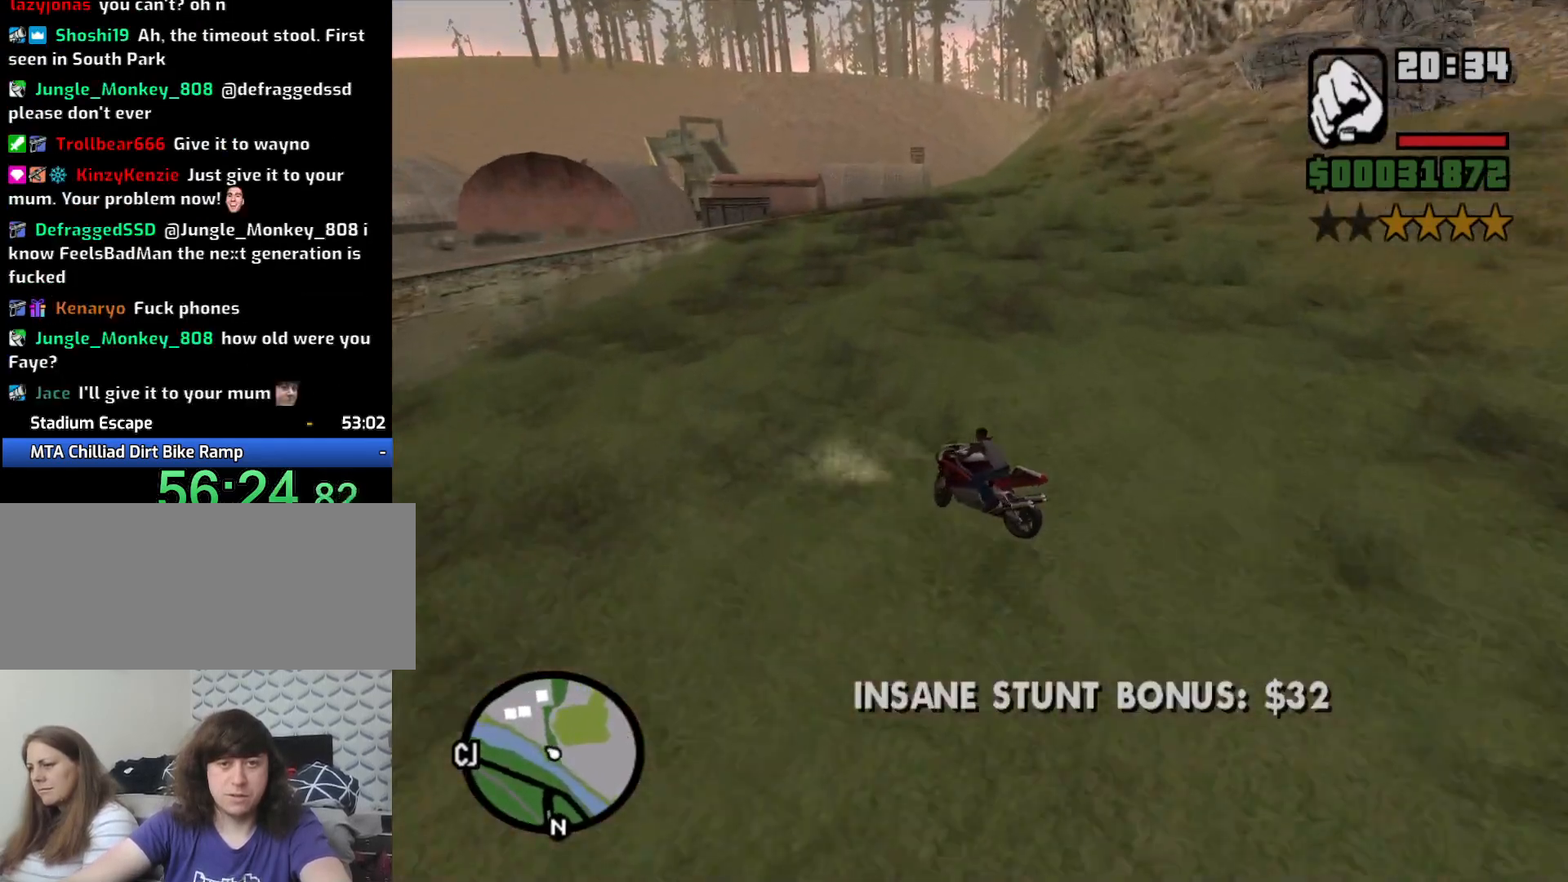
{"keys": ["d"], "mouse": [], "events": []}
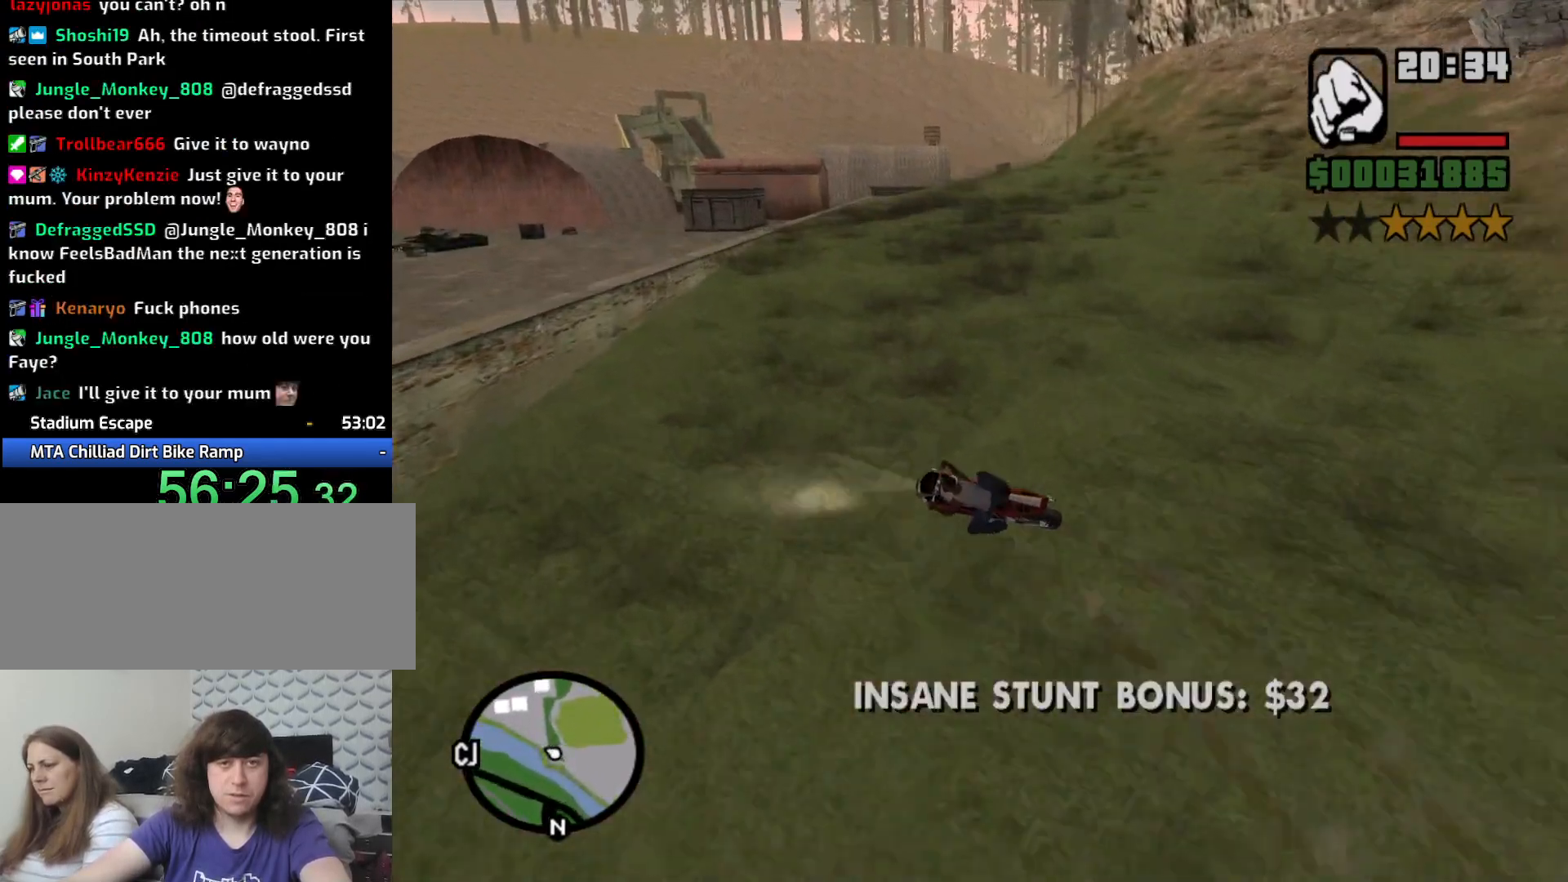
{"keys": ["d"], "mouse": [], "events": []}
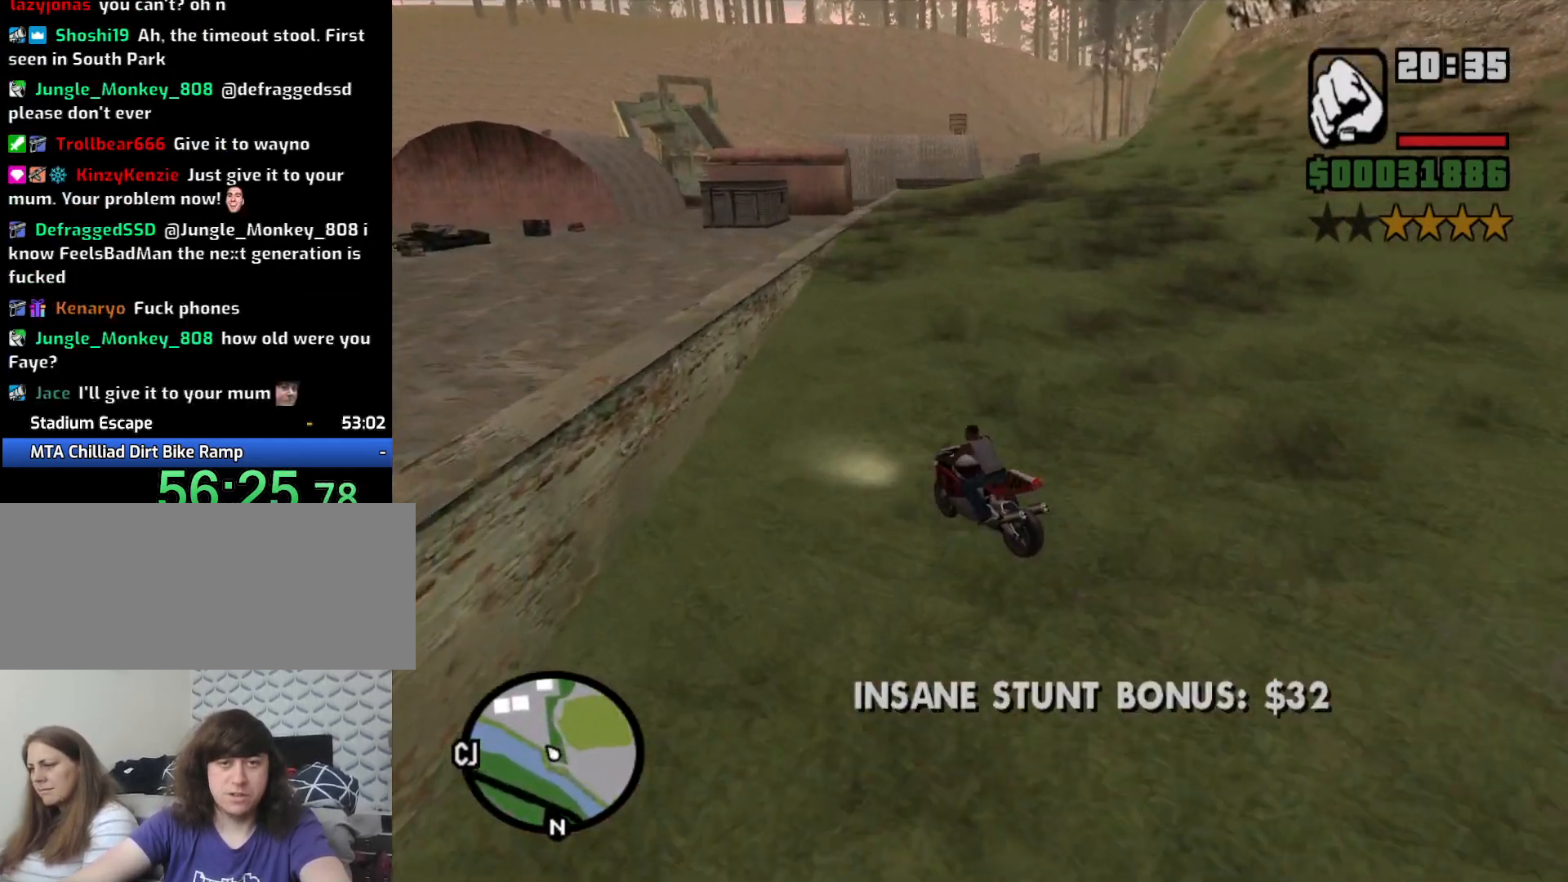
{"keys": ["d", "w"], "mouse": [], "events": [[33, "w", "down"], [183, "2", "down"], [283, "2", "up"], [383, "2", "down"], [467, "2", "up"]]}
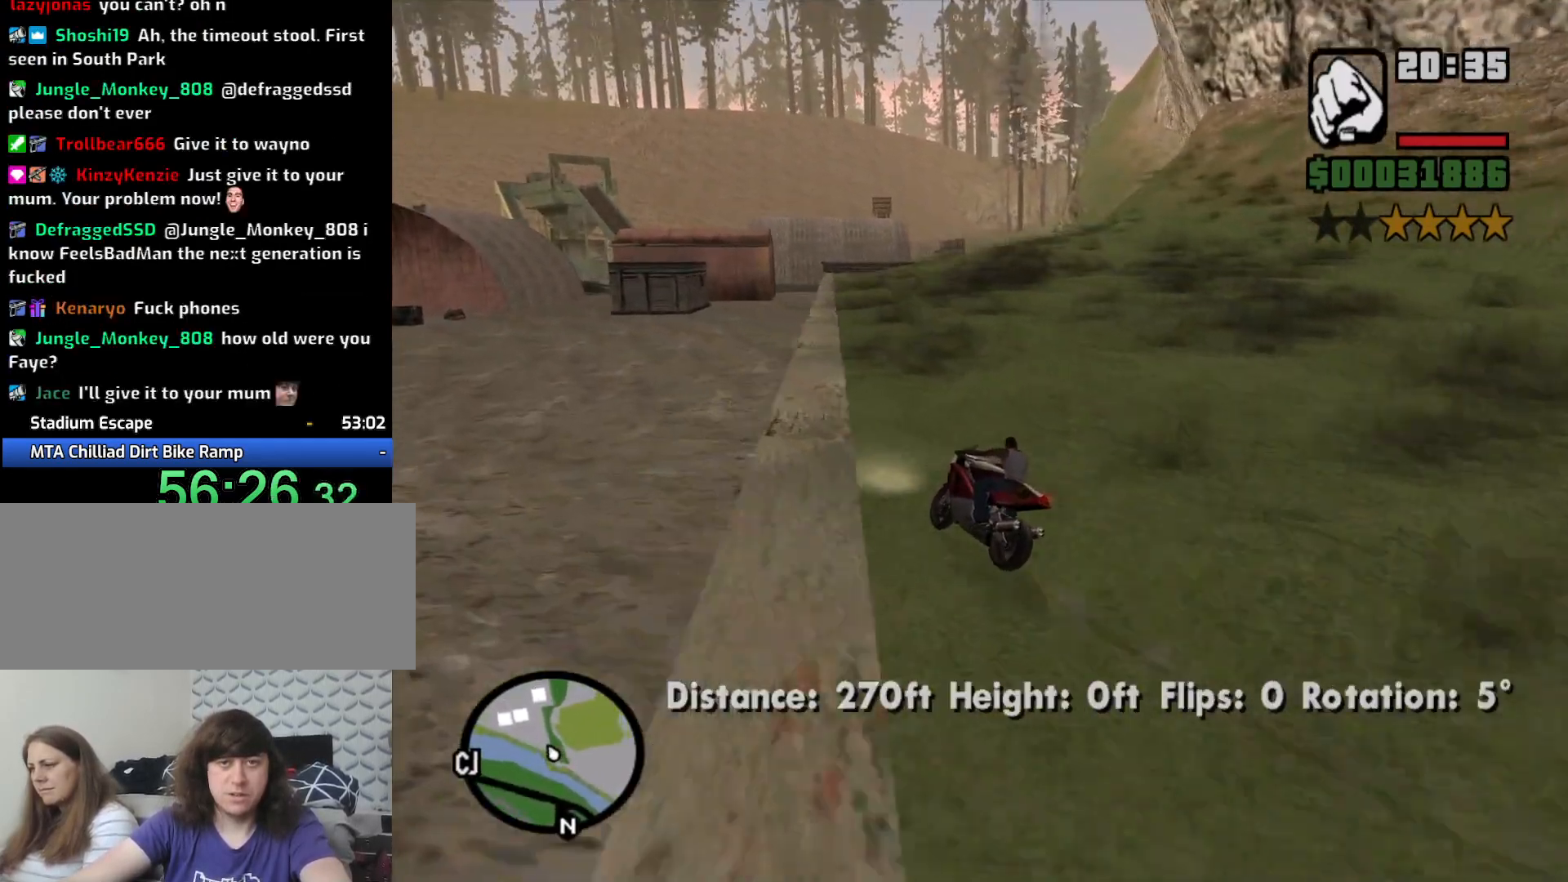
{"keys": ["2", "d", "w"], "mouse": [], "events": [[100, "2", "down"], [200, "2", "up"], [283, "2", "down"], [383, "2", "up"], [483, "2", "down"]]}
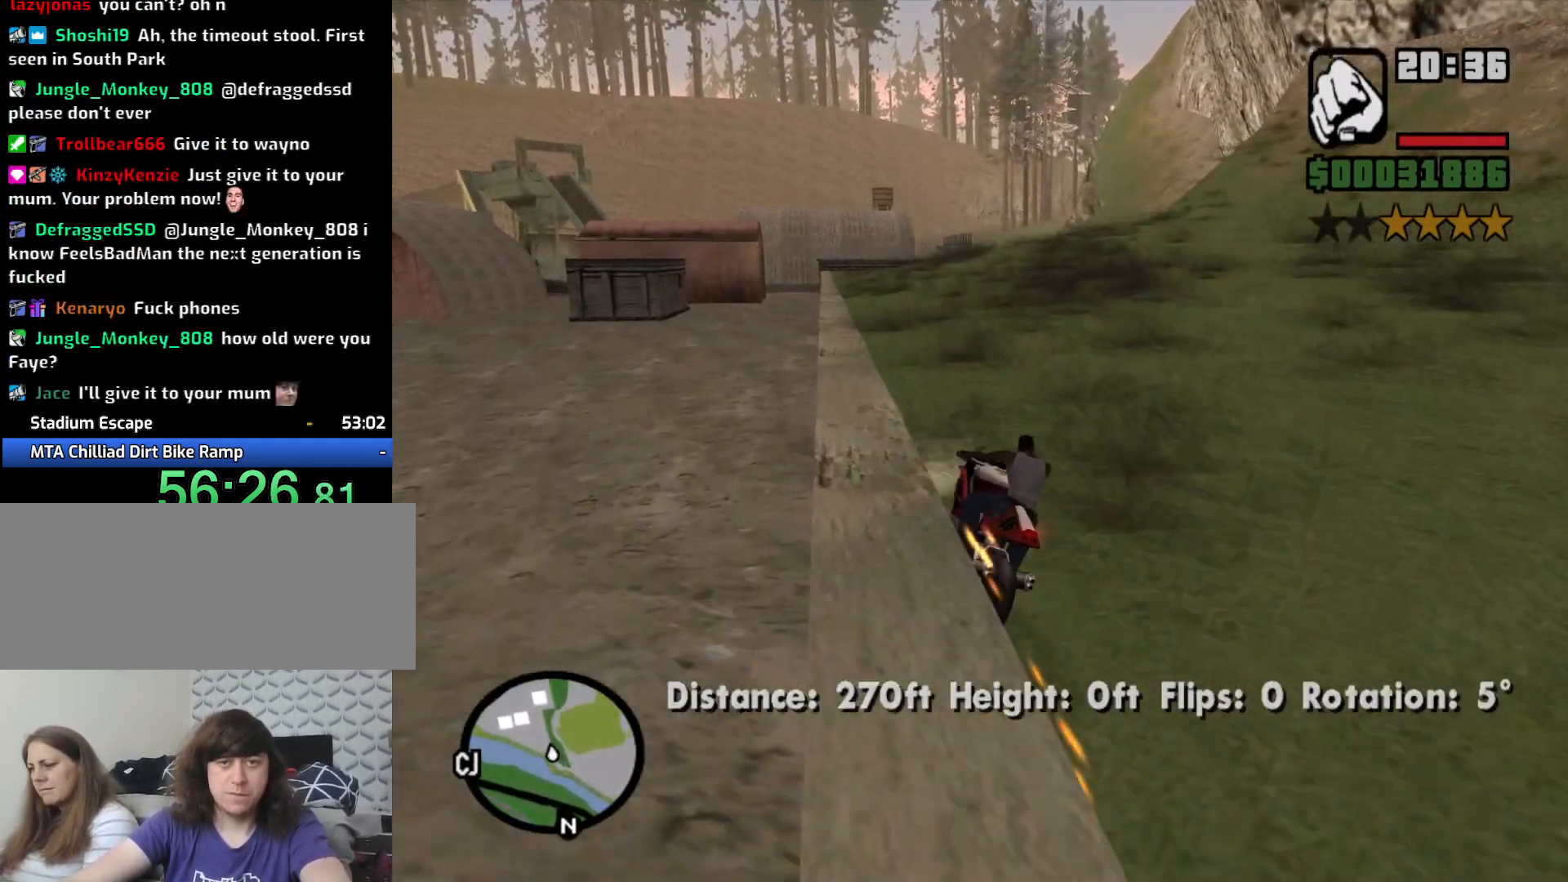
{"keys": ["d", "w"], "mouse": [], "events": [[83, "2", "up"], [167, "2", "down"], [267, "2", "up"], [350, "2", "down"], [450, "2", "up"]]}
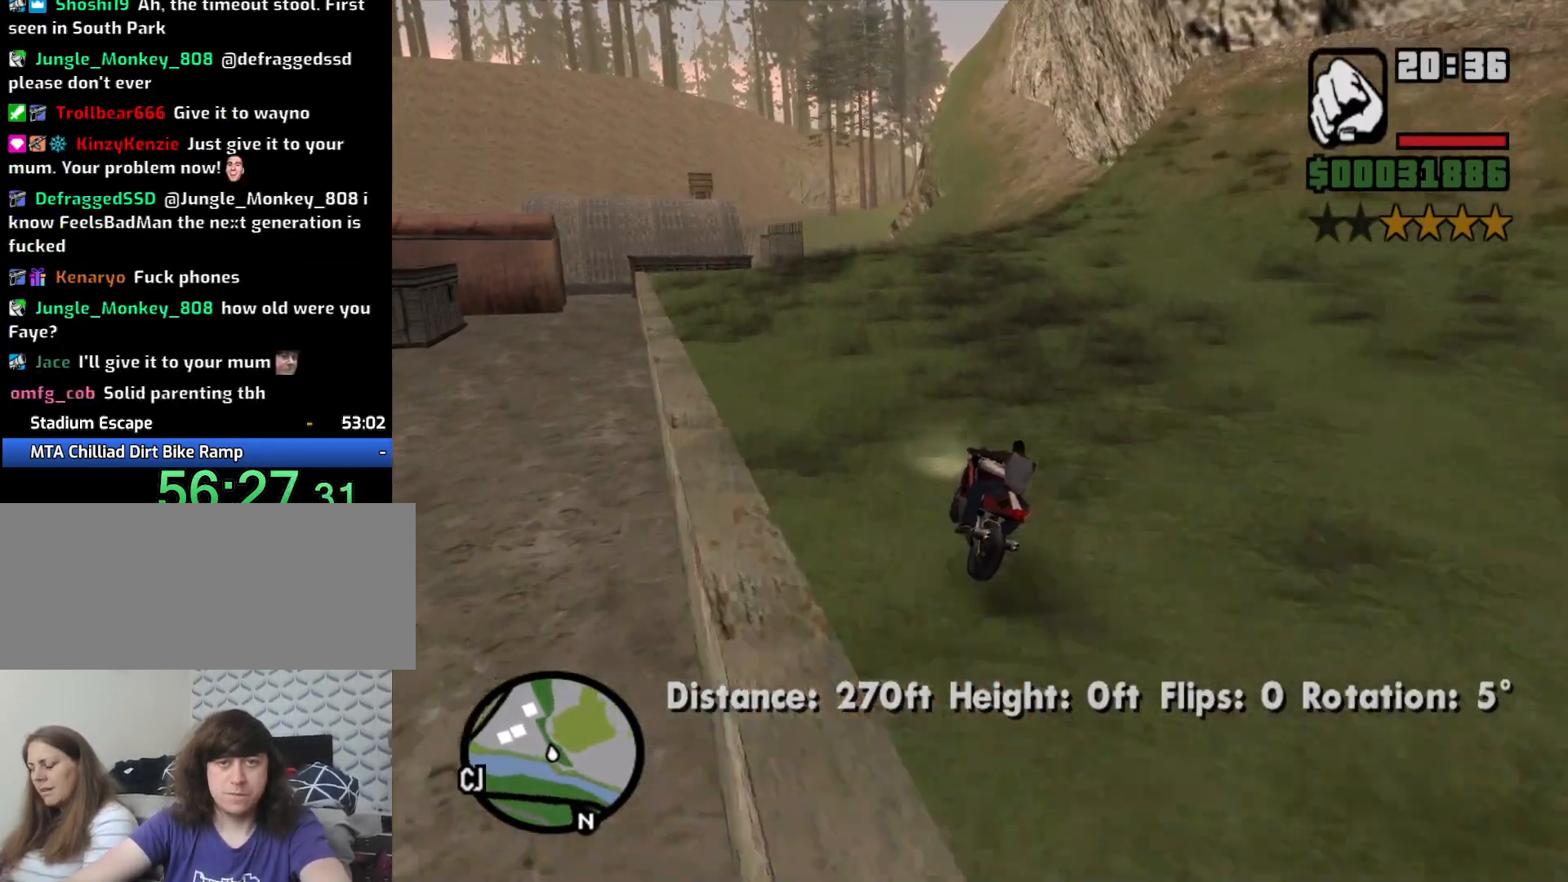
{"keys": ["2", "d", "w"], "mouse": [], "events": [[33, "2", "down"], [183, "2", "up"], [183, "d", "up"], [283, "2", "down"], [333, "2", "up"], [333, "d", "down"], [467, "2", "down"]]}
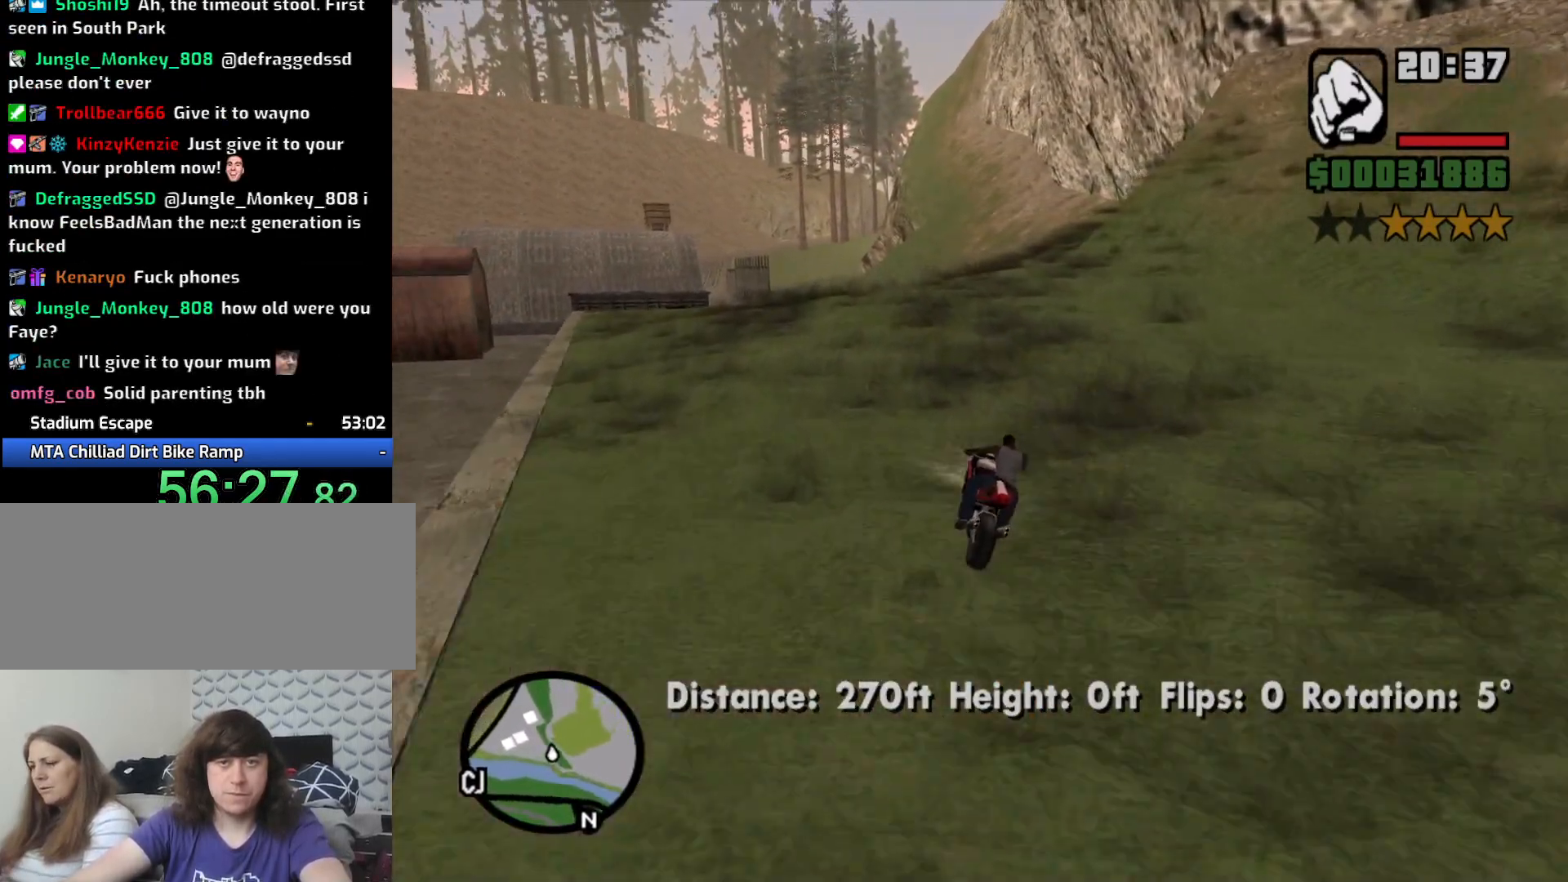
{"keys": ["d", "w"], "mouse": [], "events": [[17, "d", "up"], [50, "2", "up"], [150, "2", "down"], [250, "2", "up"], [300, "2", "down"], [300, "d", "down"], [433, "2", "up"]]}
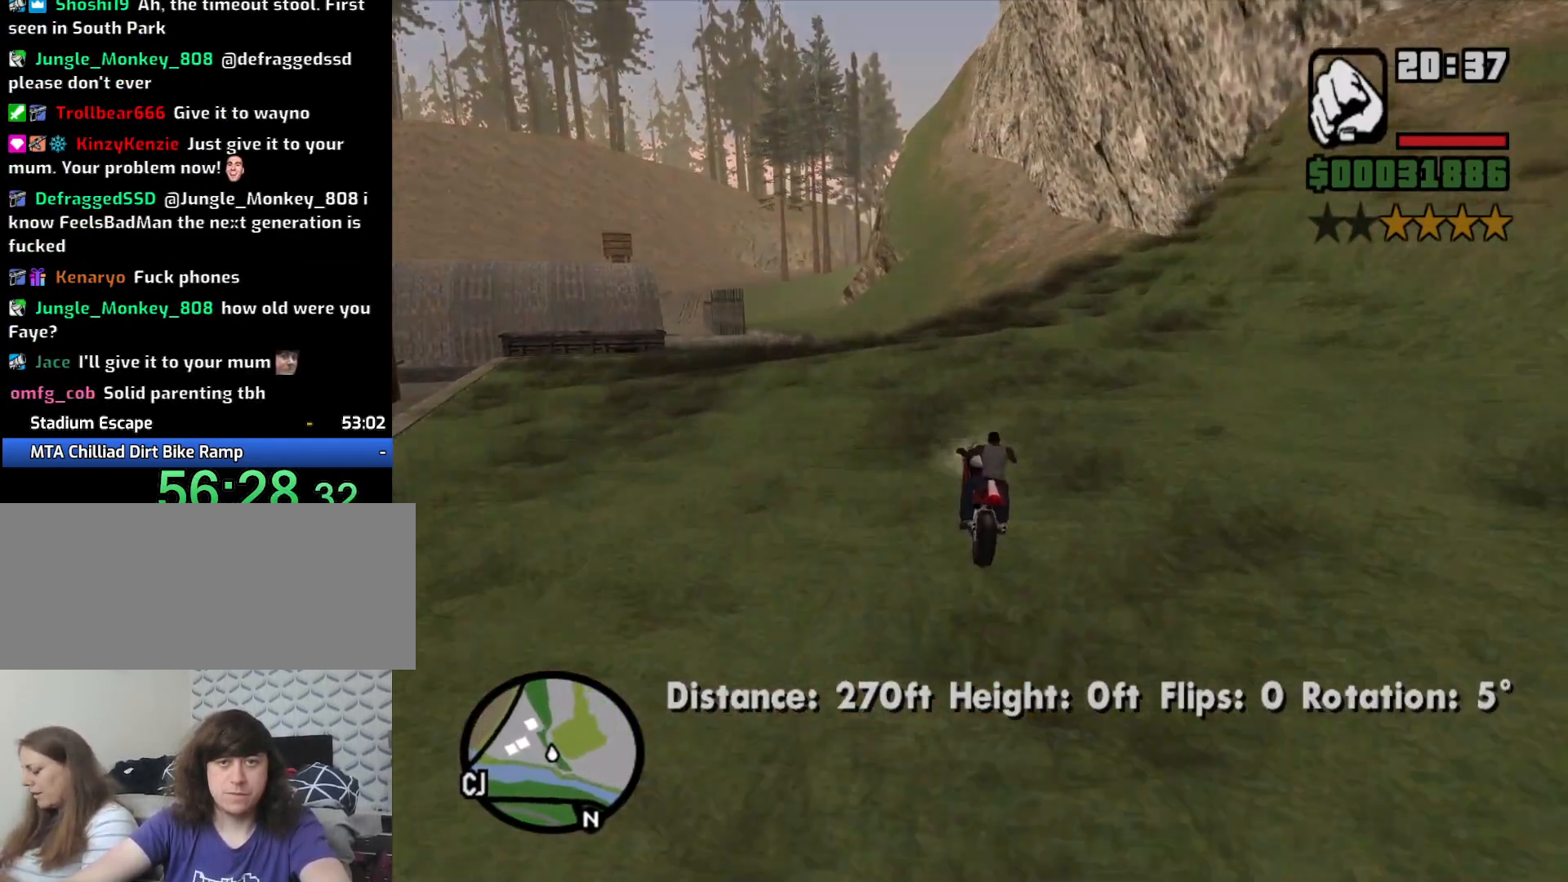
{"keys": ["w"], "mouse": [], "events": [[33, "d", "up"], [217, "d", "down"], [350, "d", "up"]]}
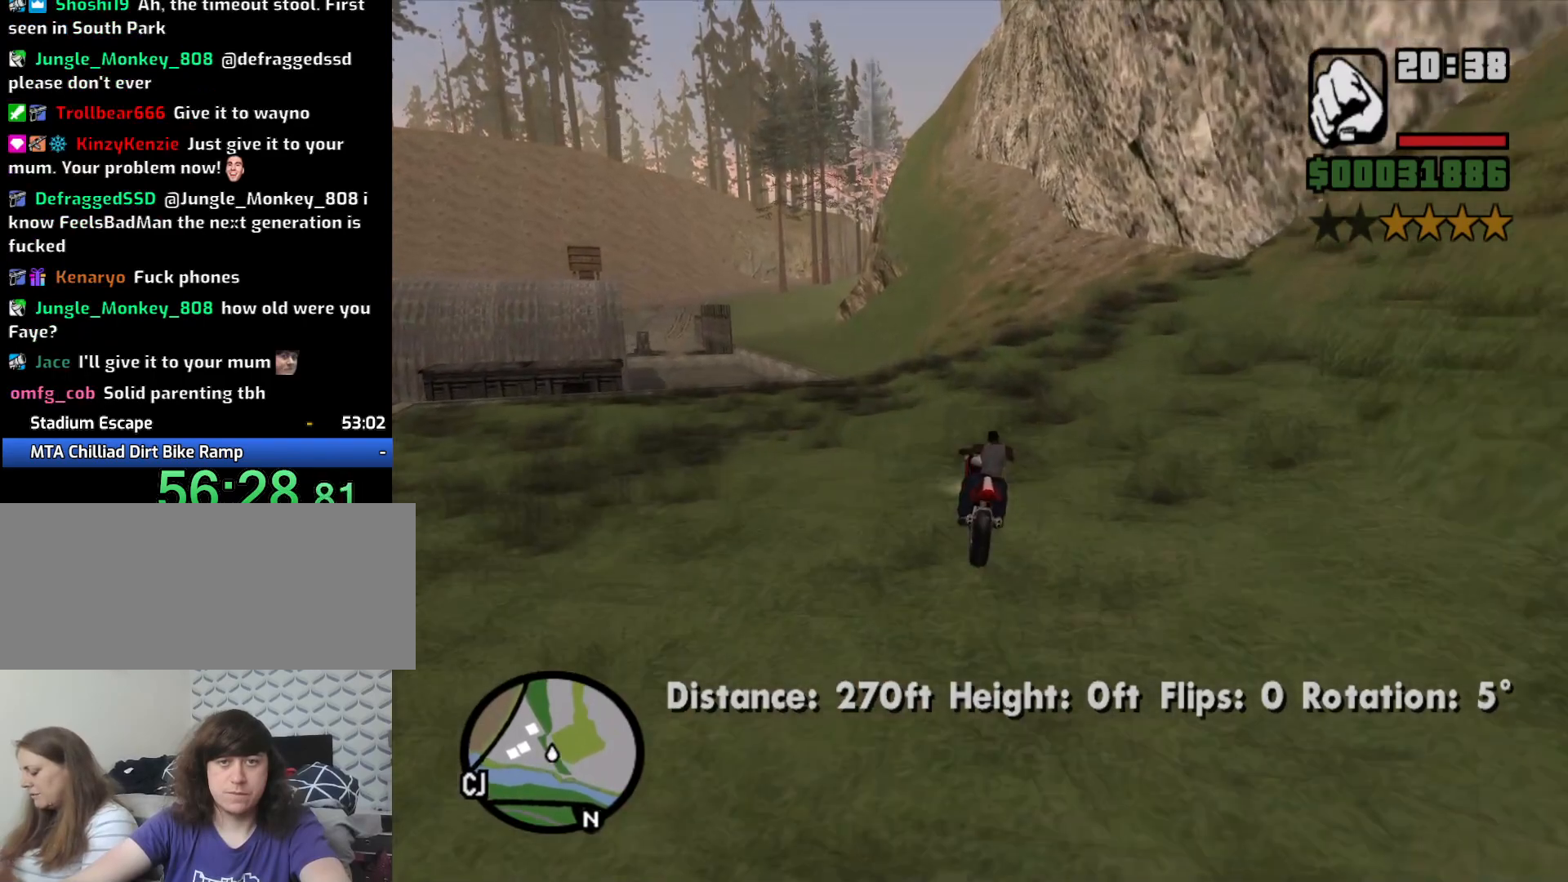
{"keys": ["d", "w"], "mouse": [], "events": [[50, "d", "down"]]}
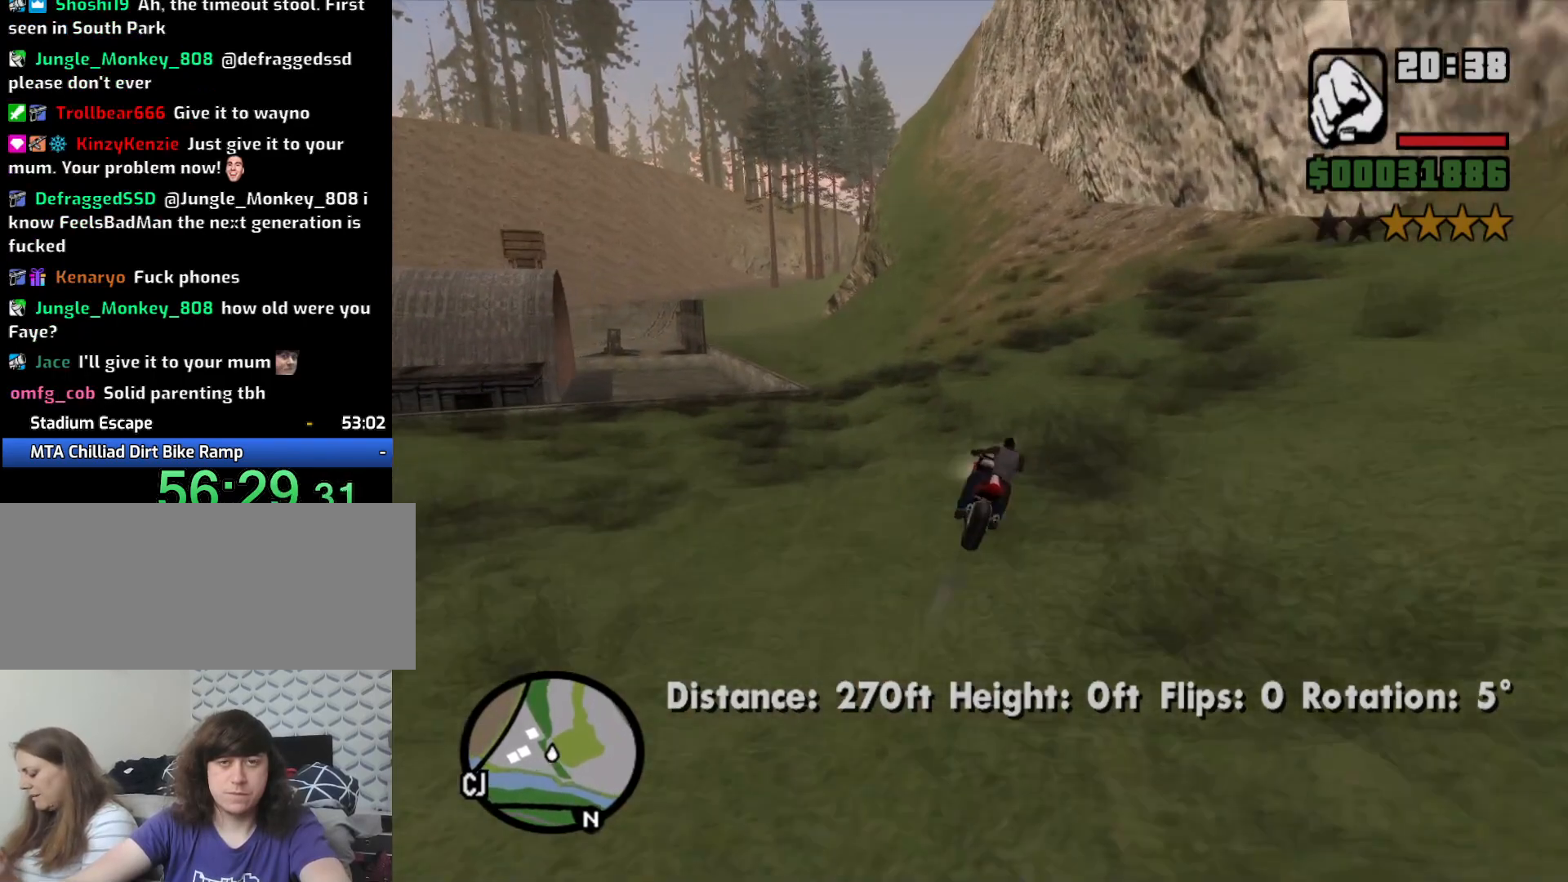
{"keys": ["w"], "mouse": [], "events": [[433, "d", "up"]]}
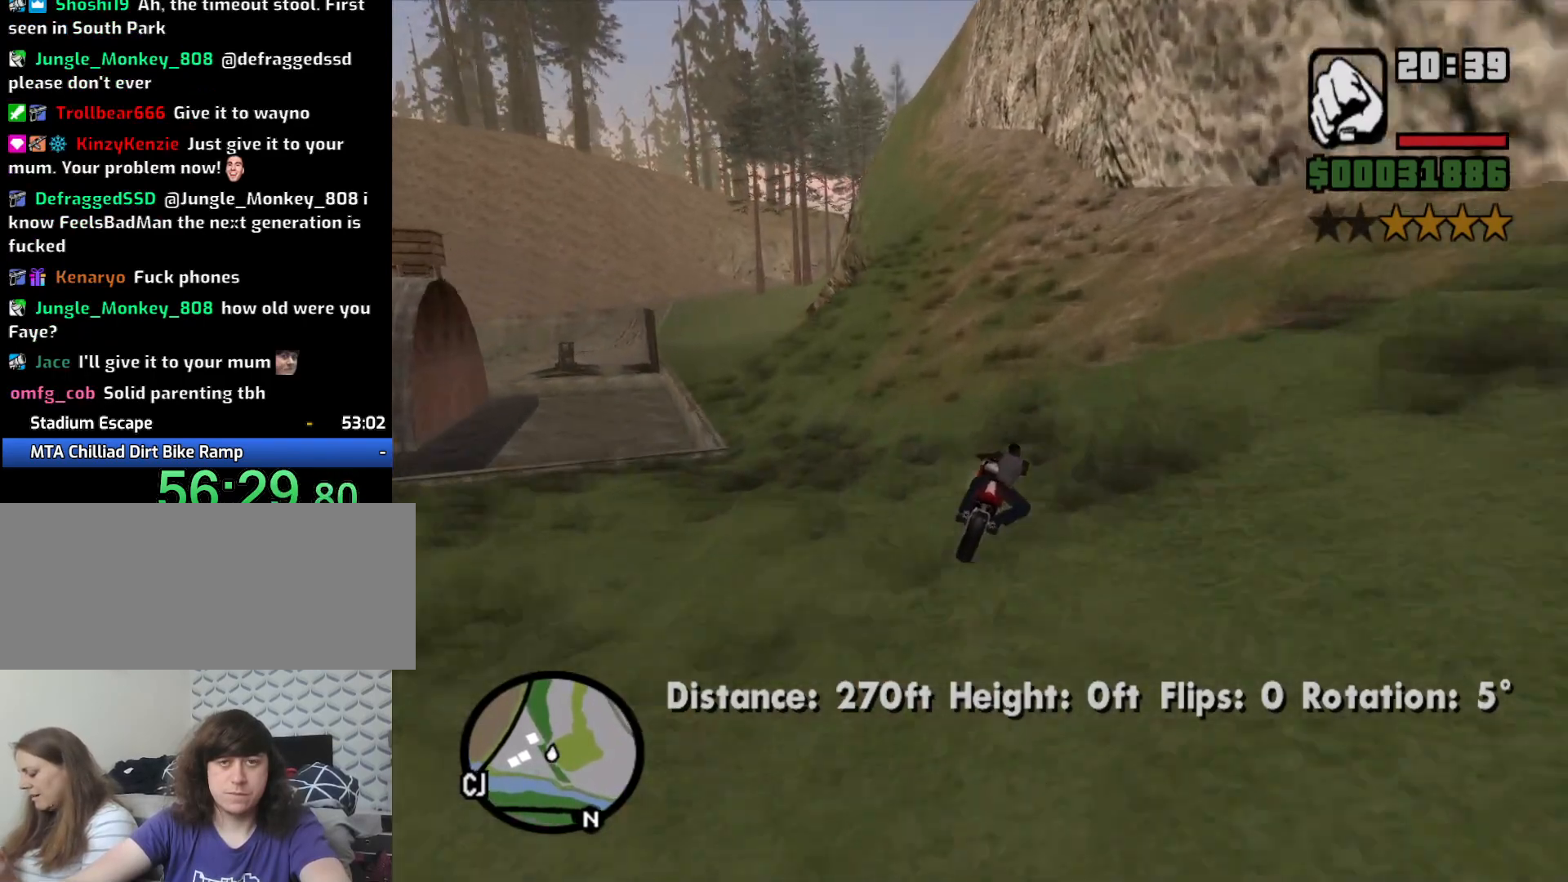
{"keys": ["w"], "mouse": [], "events": [[267, "a", "down"], [367, "a", "up"]]}
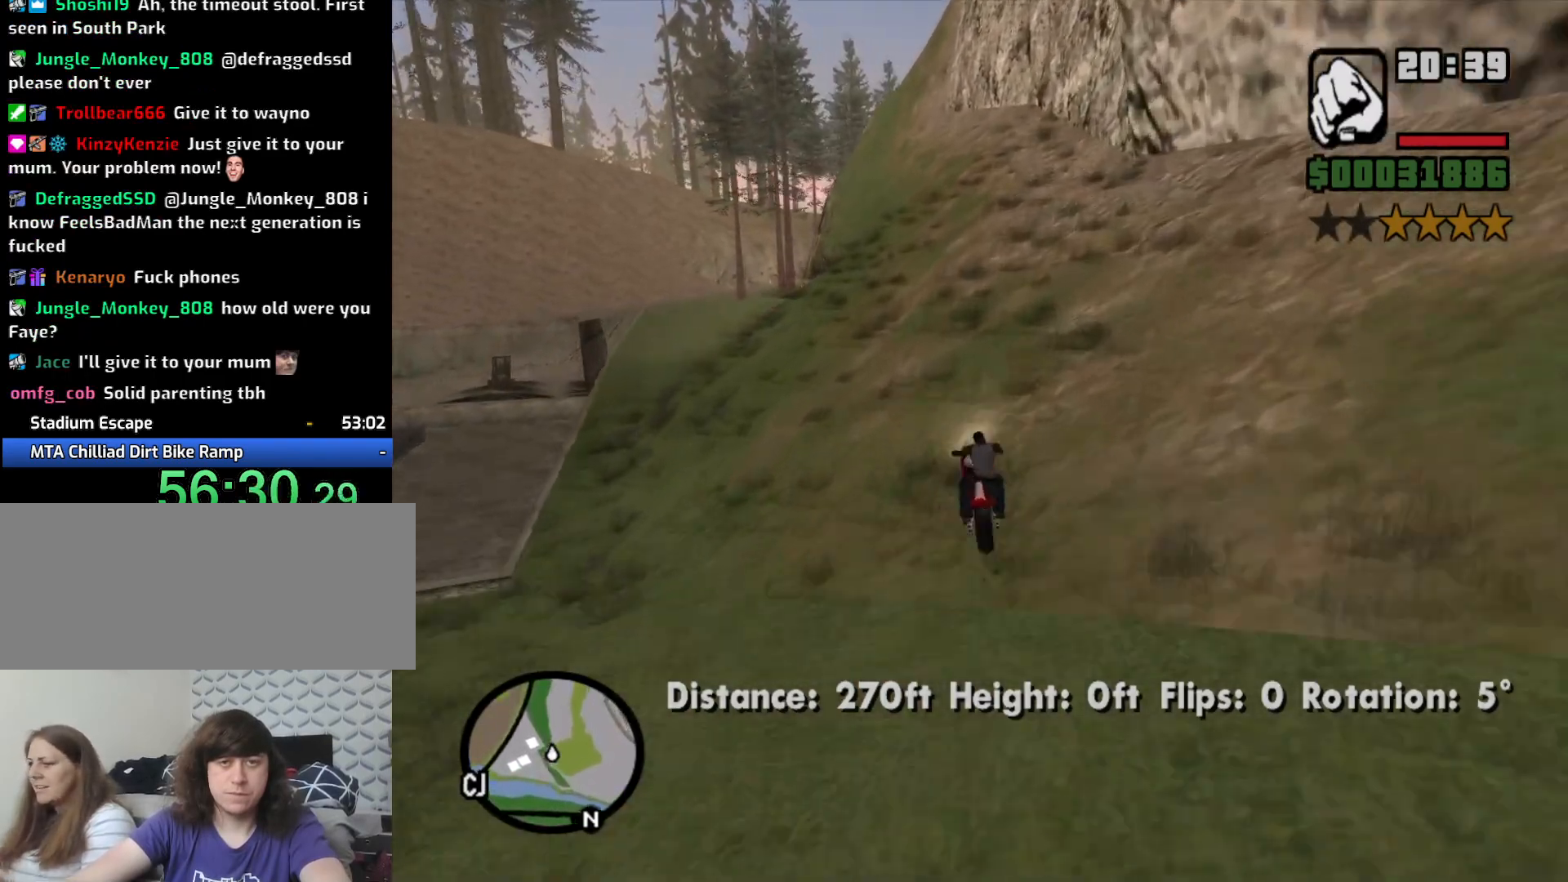
{"keys": ["w"], "mouse": [], "events": [[50, "w", "up"], [233, "d", "down"], [317, "d", "up"], [367, "w", "down"]]}
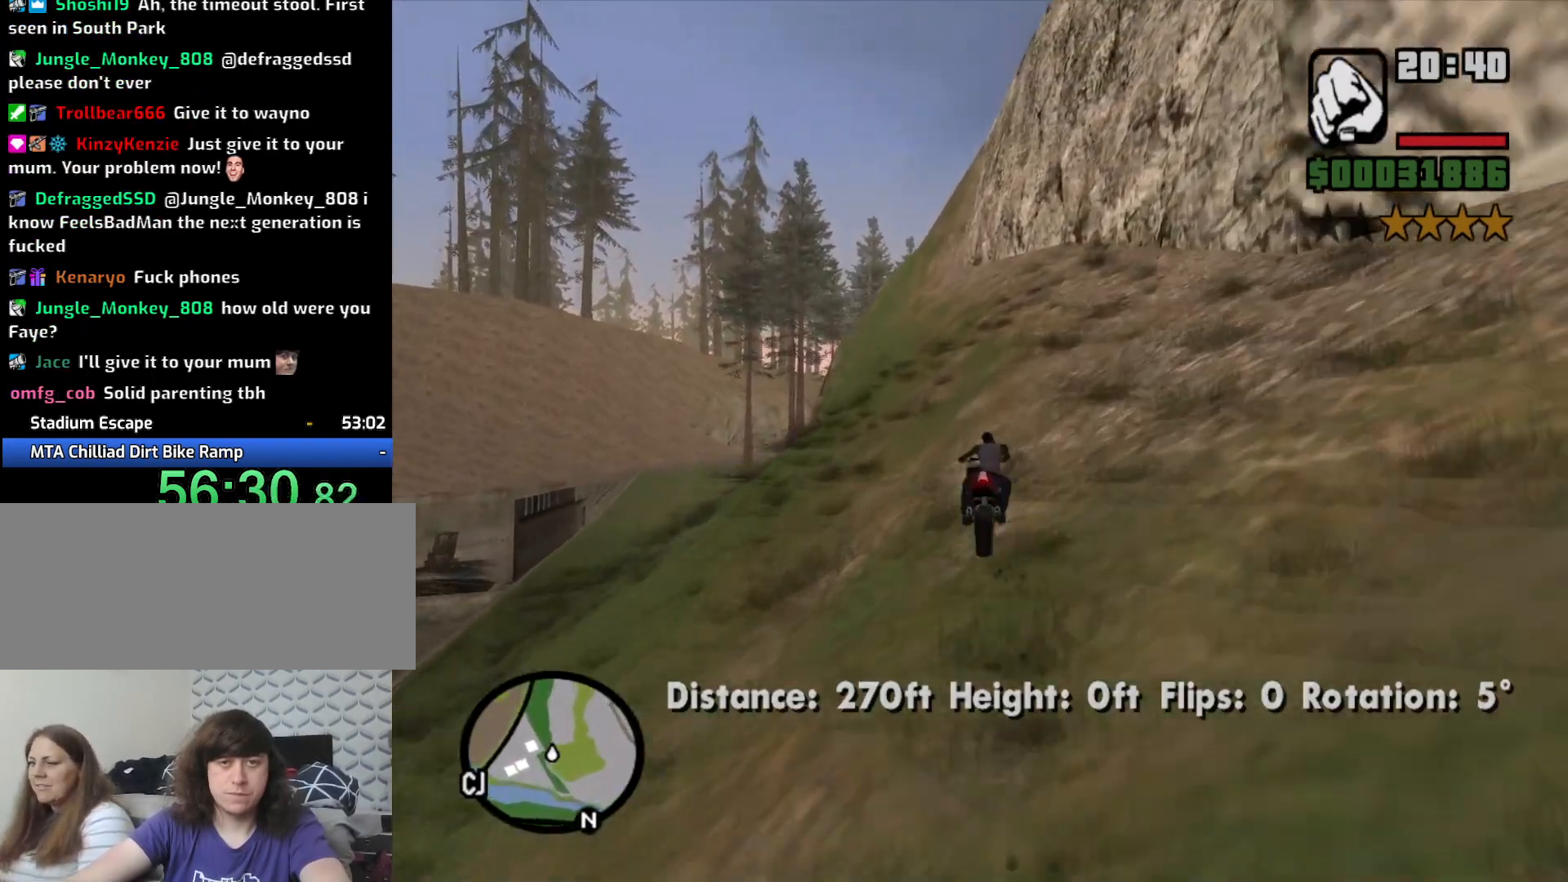
{"keys": ["w"], "mouse": [], "events": []}
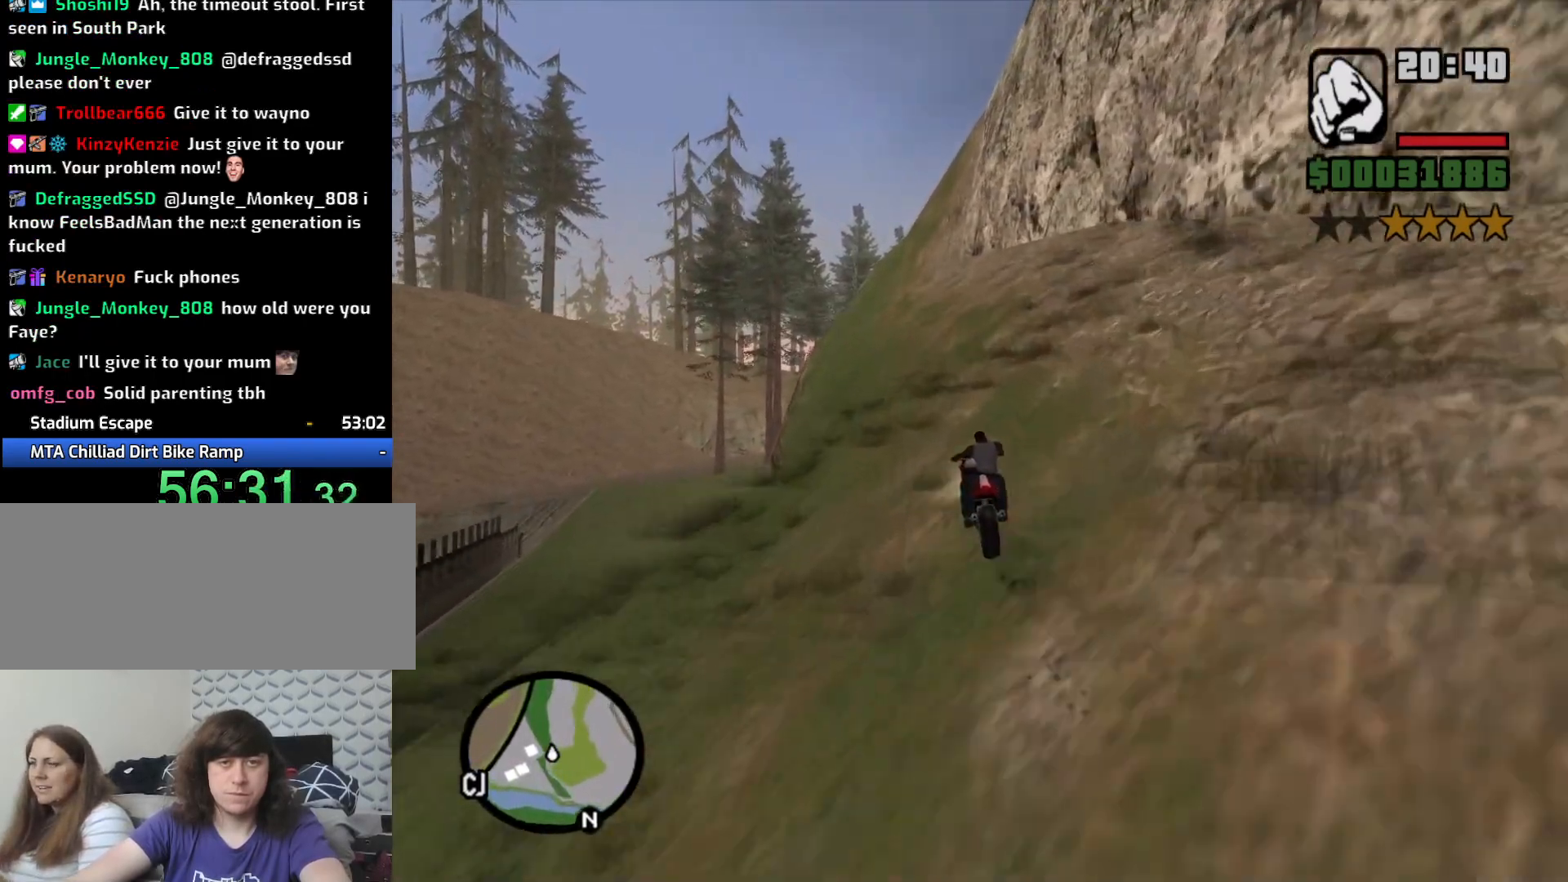
{"keys": ["w"], "mouse": [], "events": []}
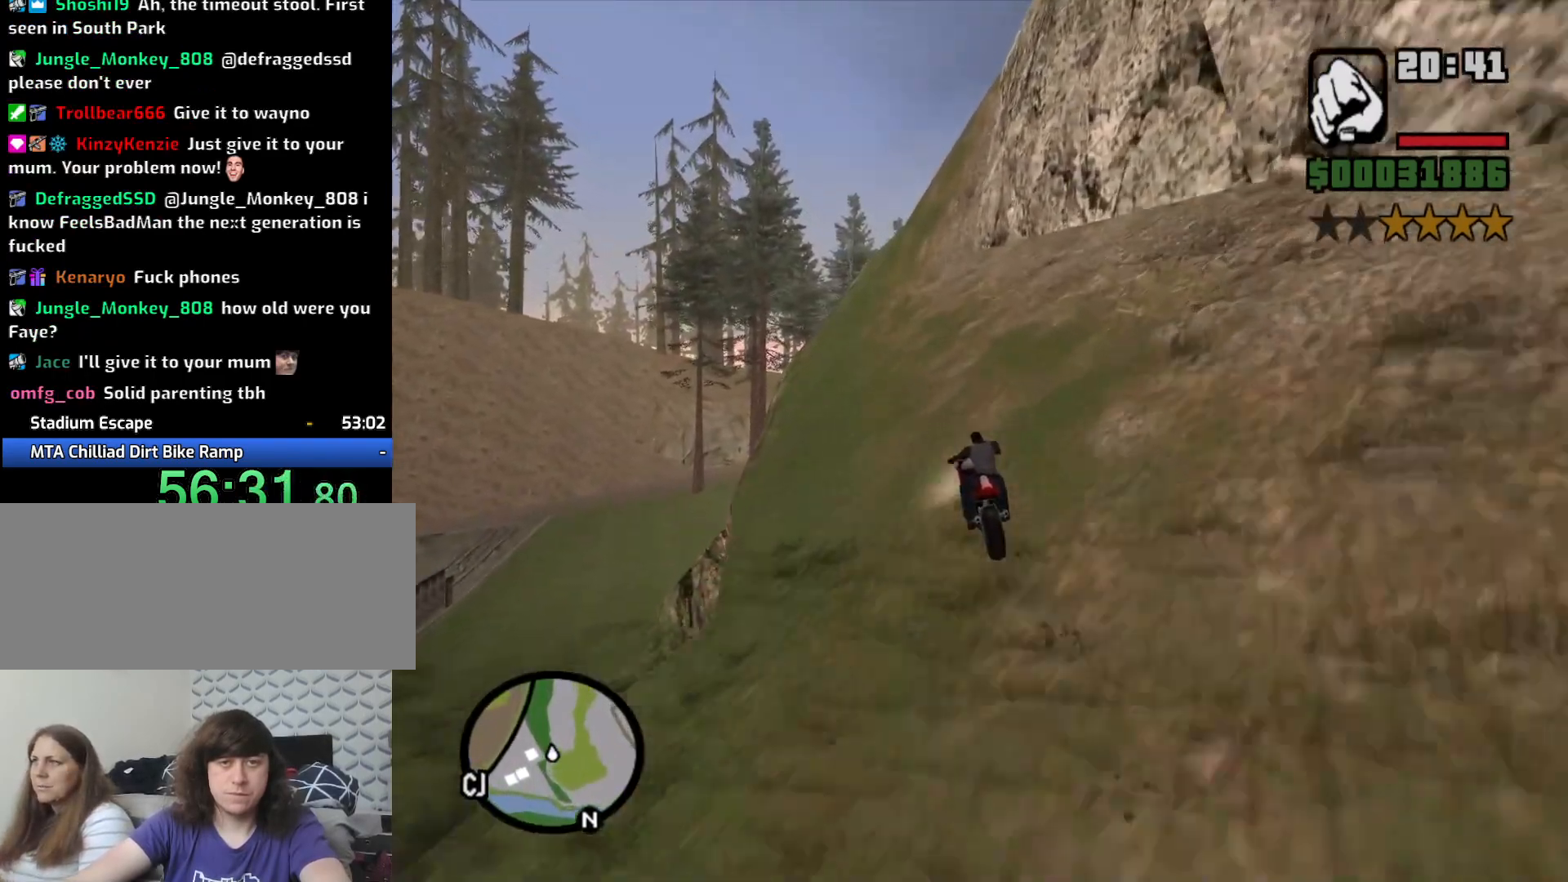
{"keys": ["w"], "mouse": [], "events": []}
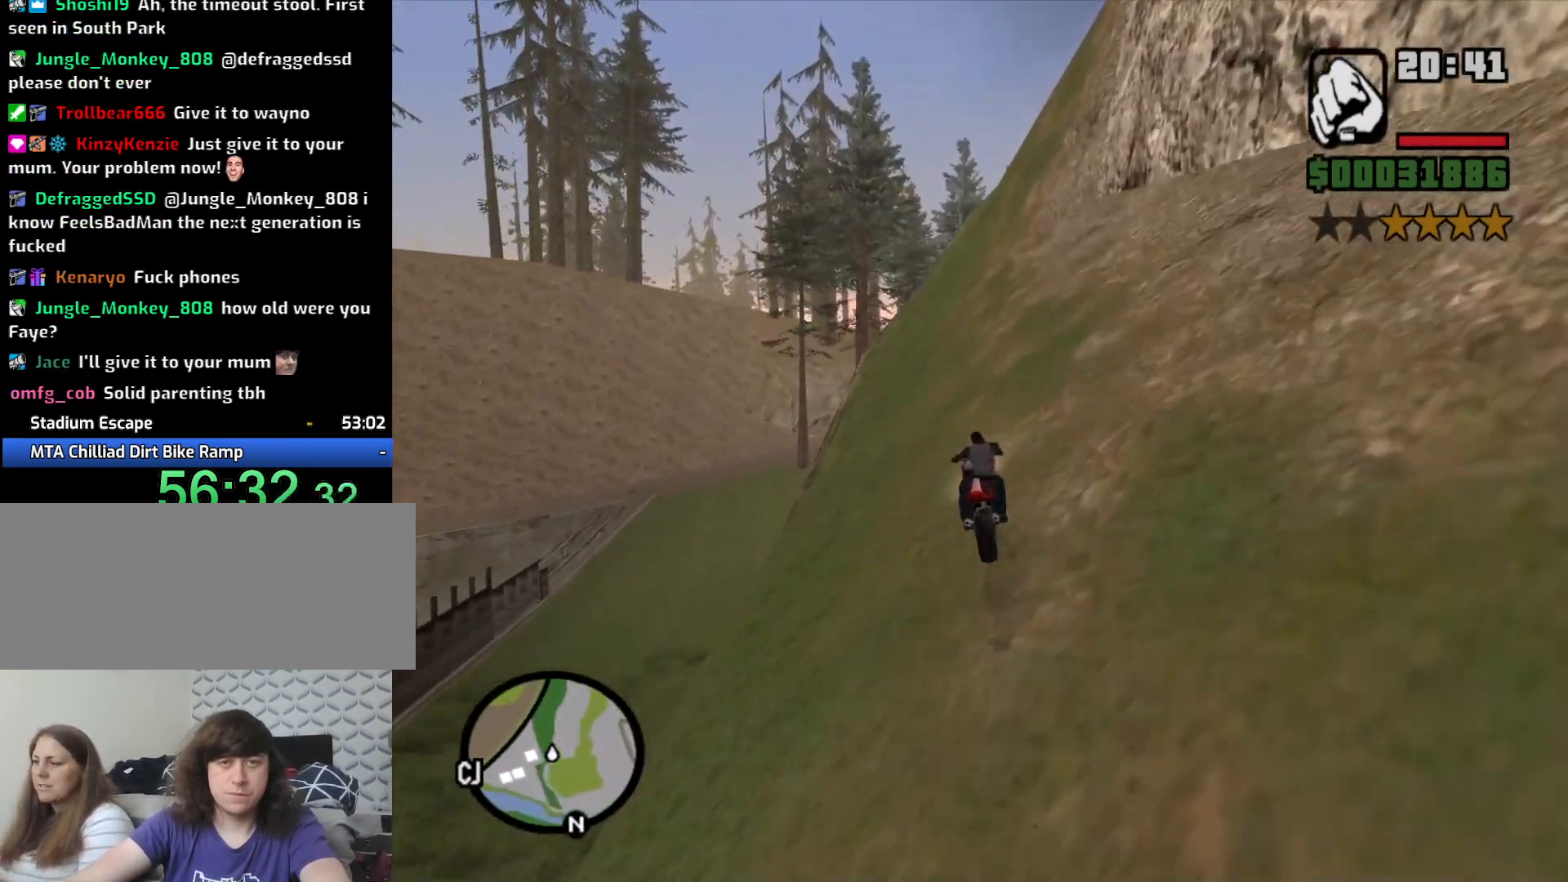
{"keys": ["w"], "mouse": [], "events": [[17, "w", "up"], [300, "w", "down"]]}
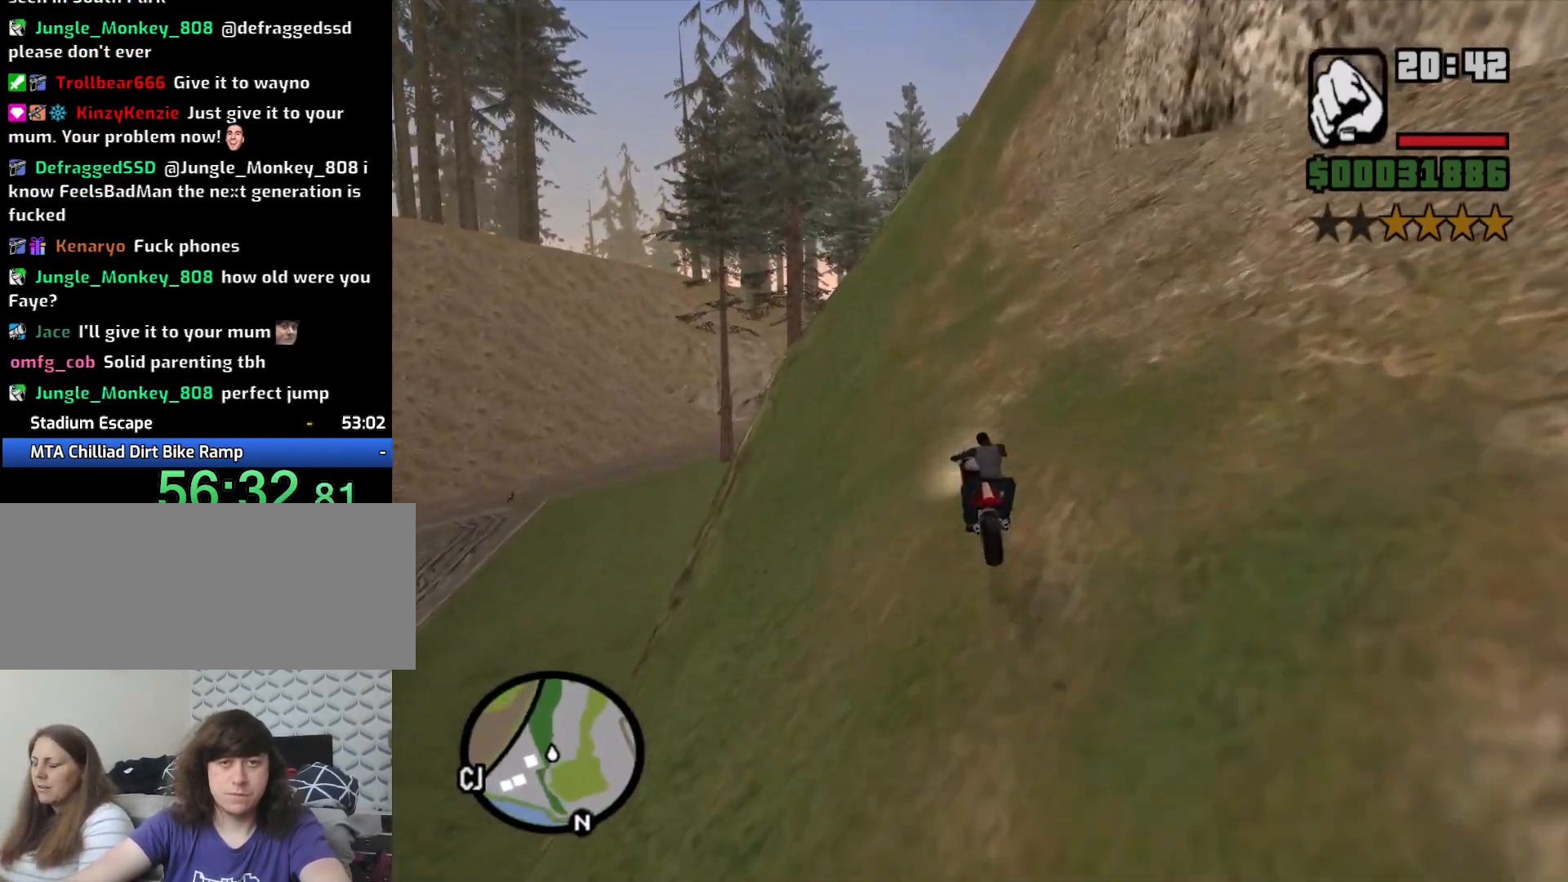
{"keys": ["d"], "mouse": [], "events": [[217, "d", "down"], [267, "w", "up"], [317, "d", "up"], [400, "d", "down"]]}
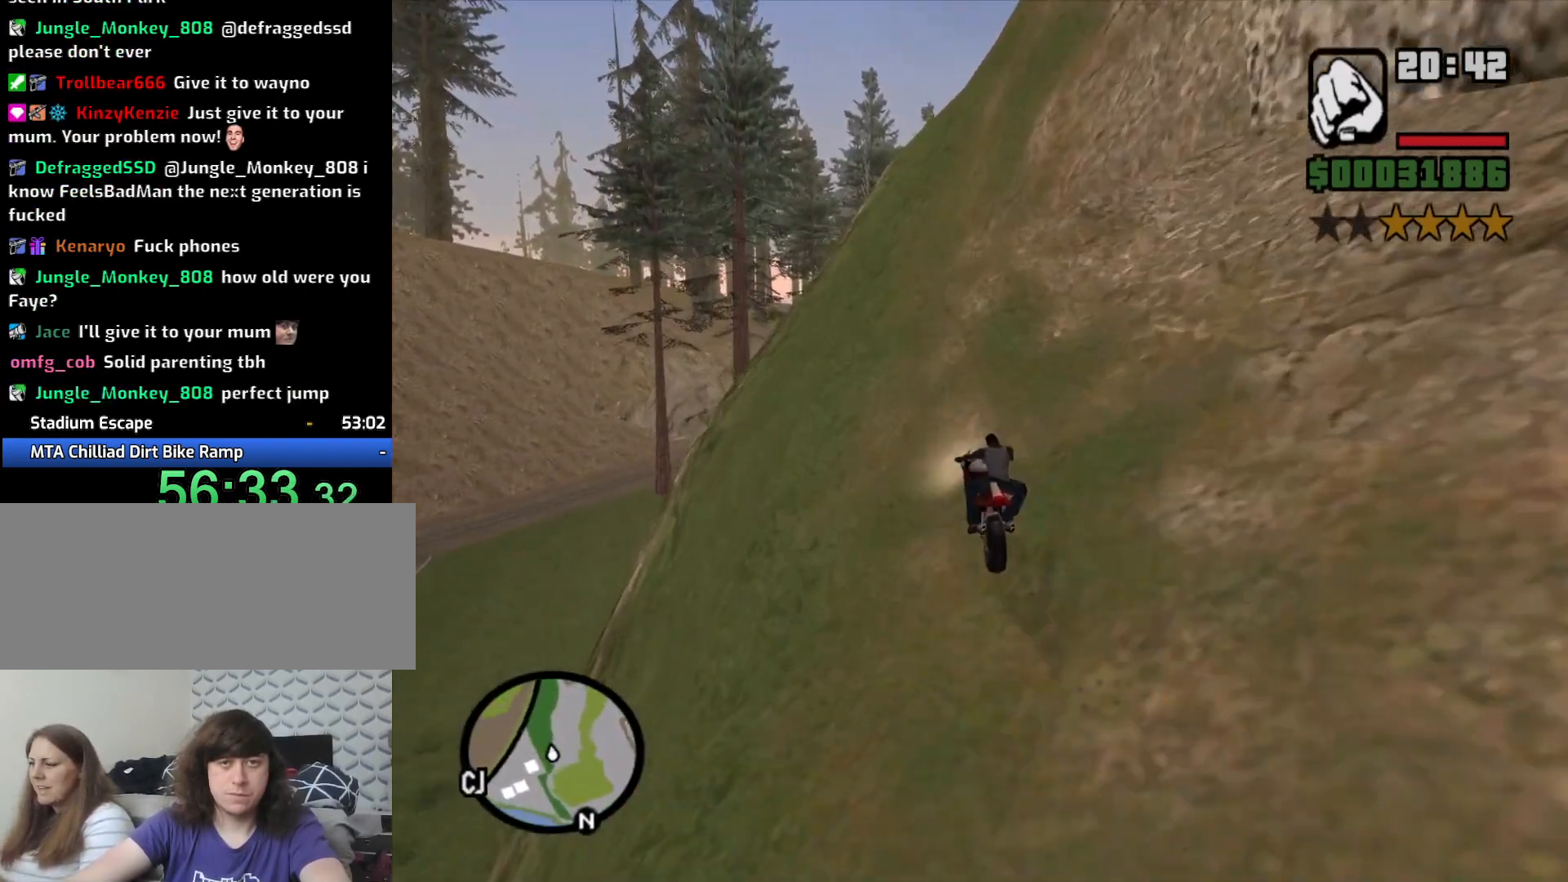
{"keys": ["d"], "mouse": [], "events": [[50, "d", "up"], [100, "d", "down"], [233, "s", "down"], [317, "s", "up"]]}
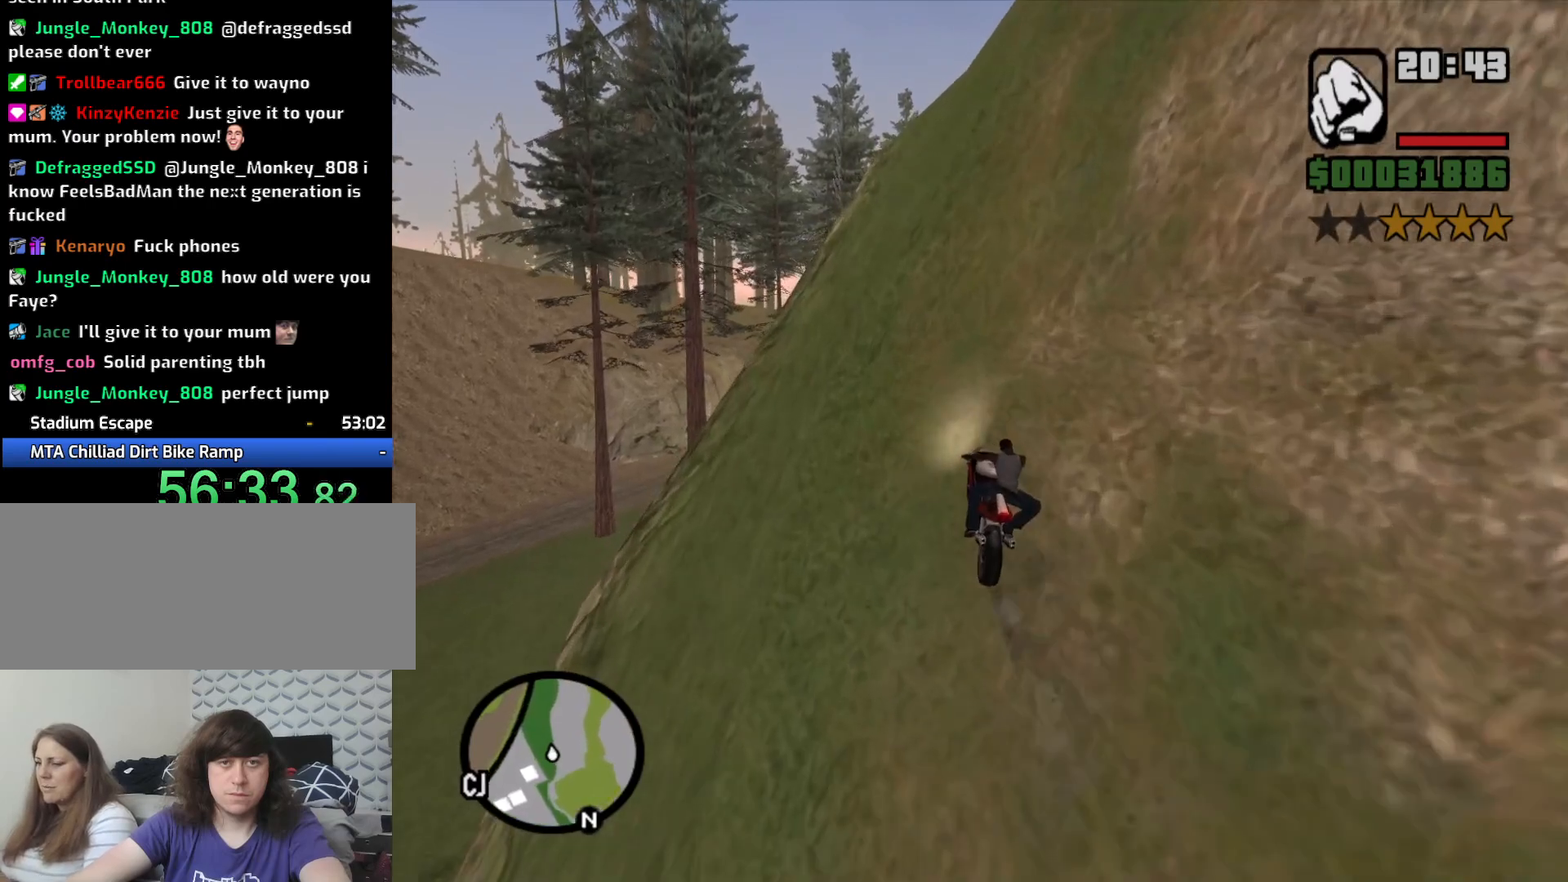
{"keys": ["2", "d", "w"], "mouse": [], "events": [[150, "w", "down"], [350, "2", "down"], [383, "2", "up"], [483, "2", "down"]]}
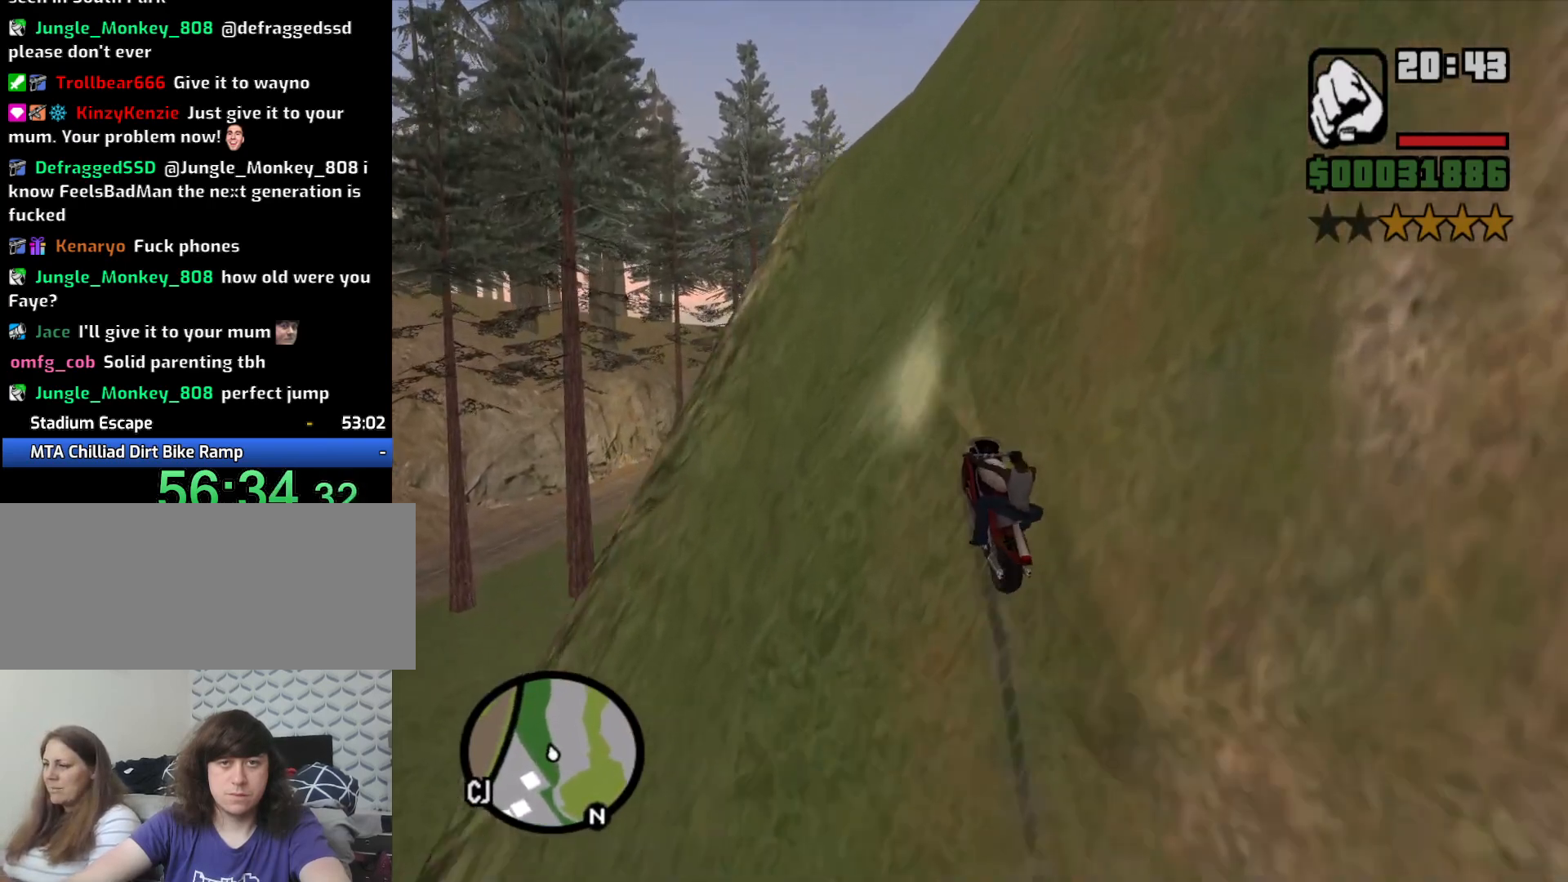
{"keys": ["d", "w"], "mouse": [], "events": [[83, "2", "up"], [167, "2", "down"], [267, "2", "up"]]}
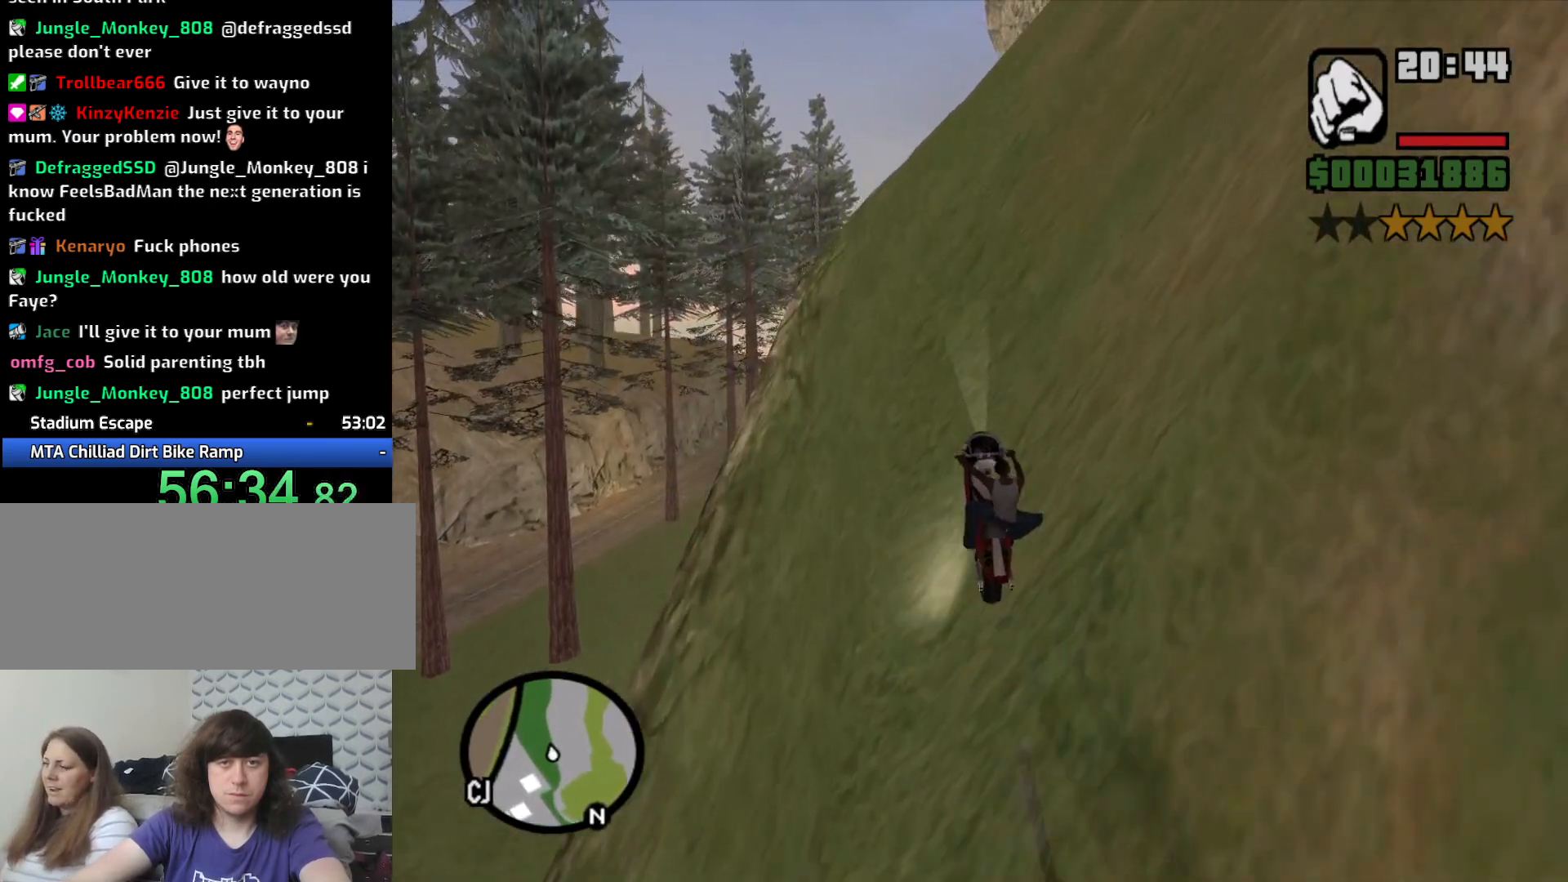
{"keys": ["w"], "mouse": [], "events": [[83, "d", "up"]]}